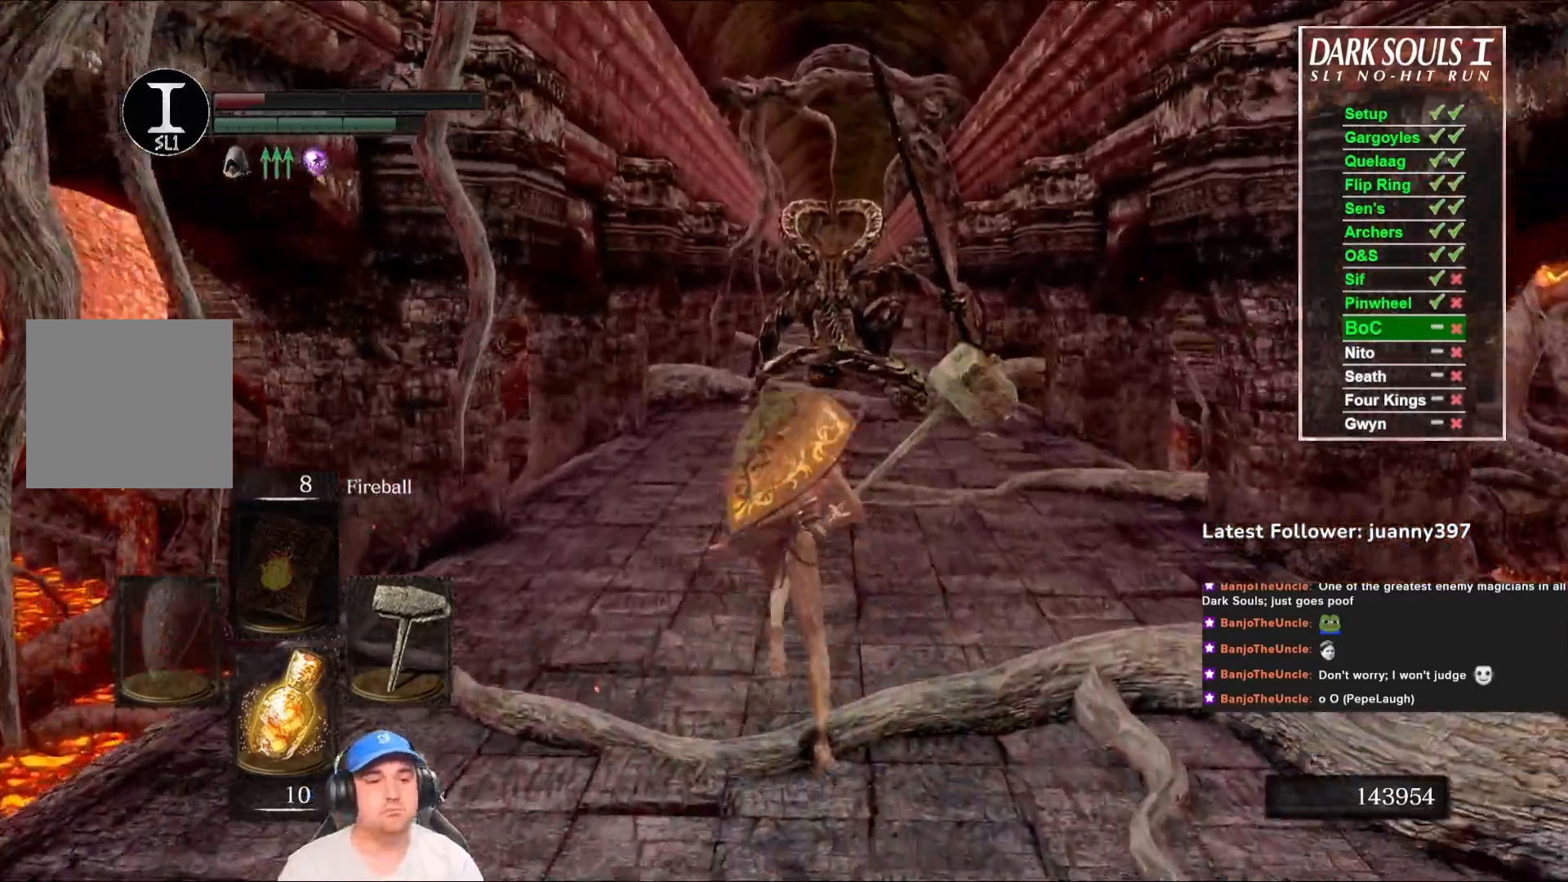
Gameplay with a controller (Xbox layout); each line is a JSON object with the inputs held at the frame after it. "events" lists button and stick changes between this image and that frame as [ms after this image, input, new state], when the widget could be followed in between. Not read: SHARE.
{"buttons": ["B"], "left_stick": "up", "right_stick": "center", "events": [[133, "right_stick", "down"], [300, "right_stick", "center"]]}
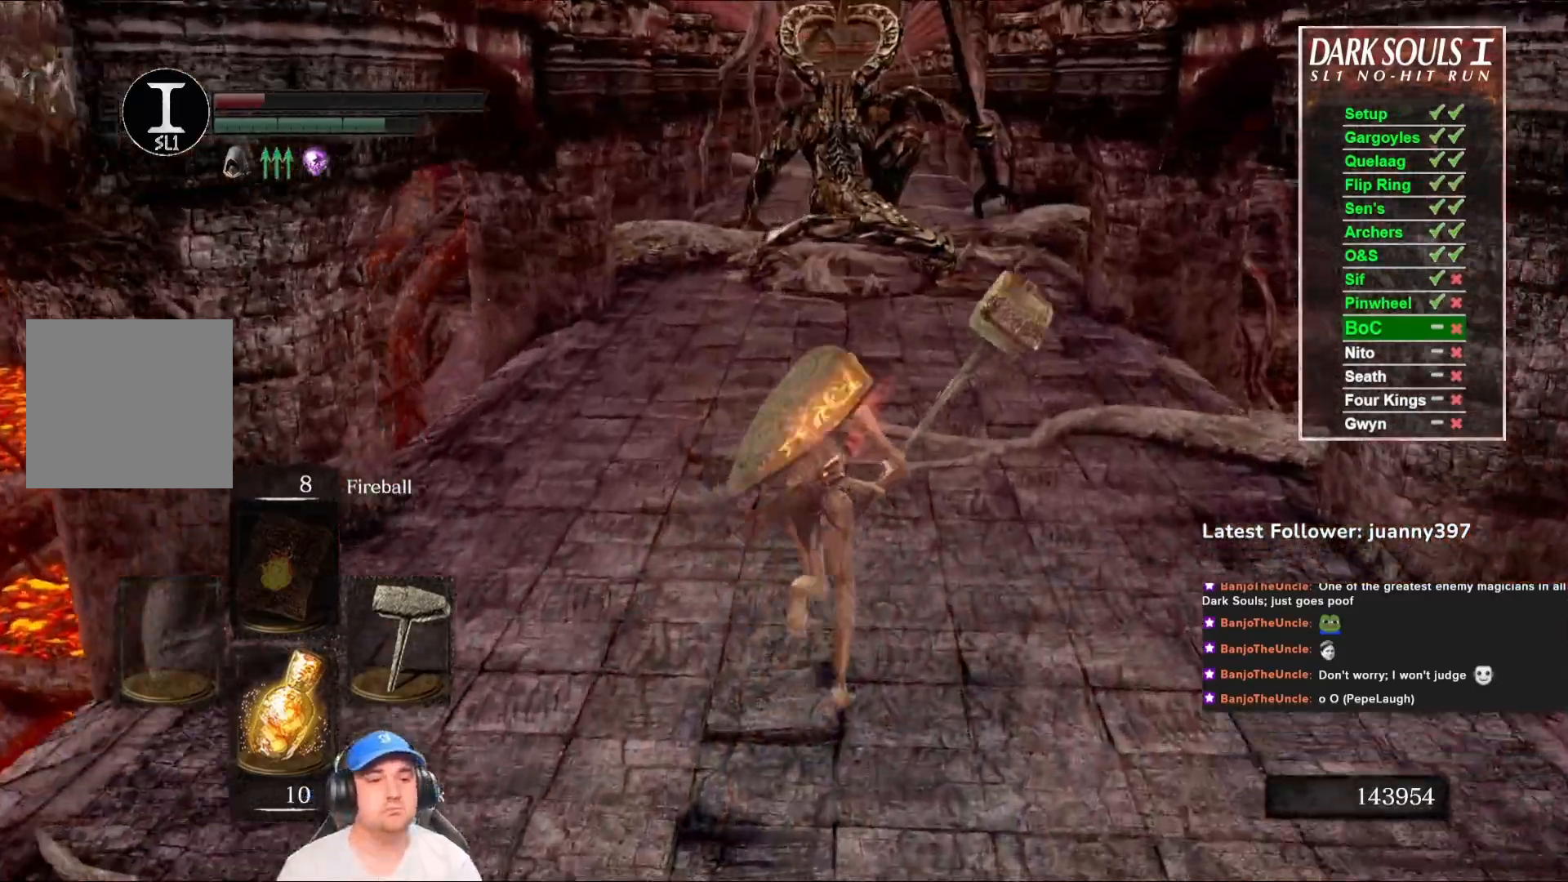
{"buttons": ["B"], "left_stick": "up", "right_stick": "center", "events": [[67, "right_stick", "down"], [200, "right_stick", "center"]]}
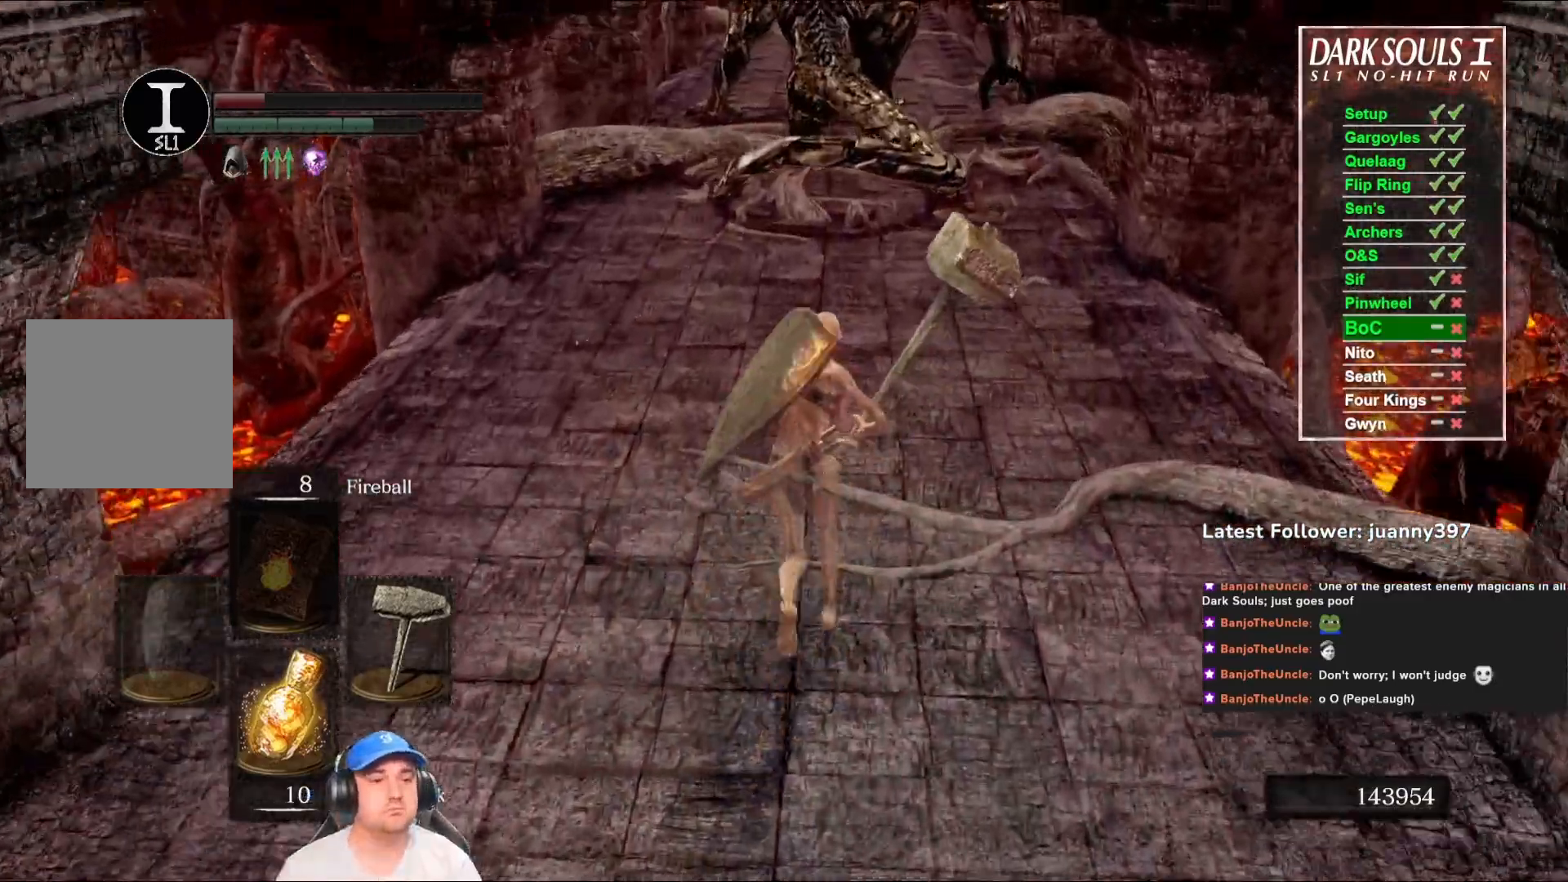
{"buttons": ["B"], "left_stick": "up", "right_stick": "center", "events": []}
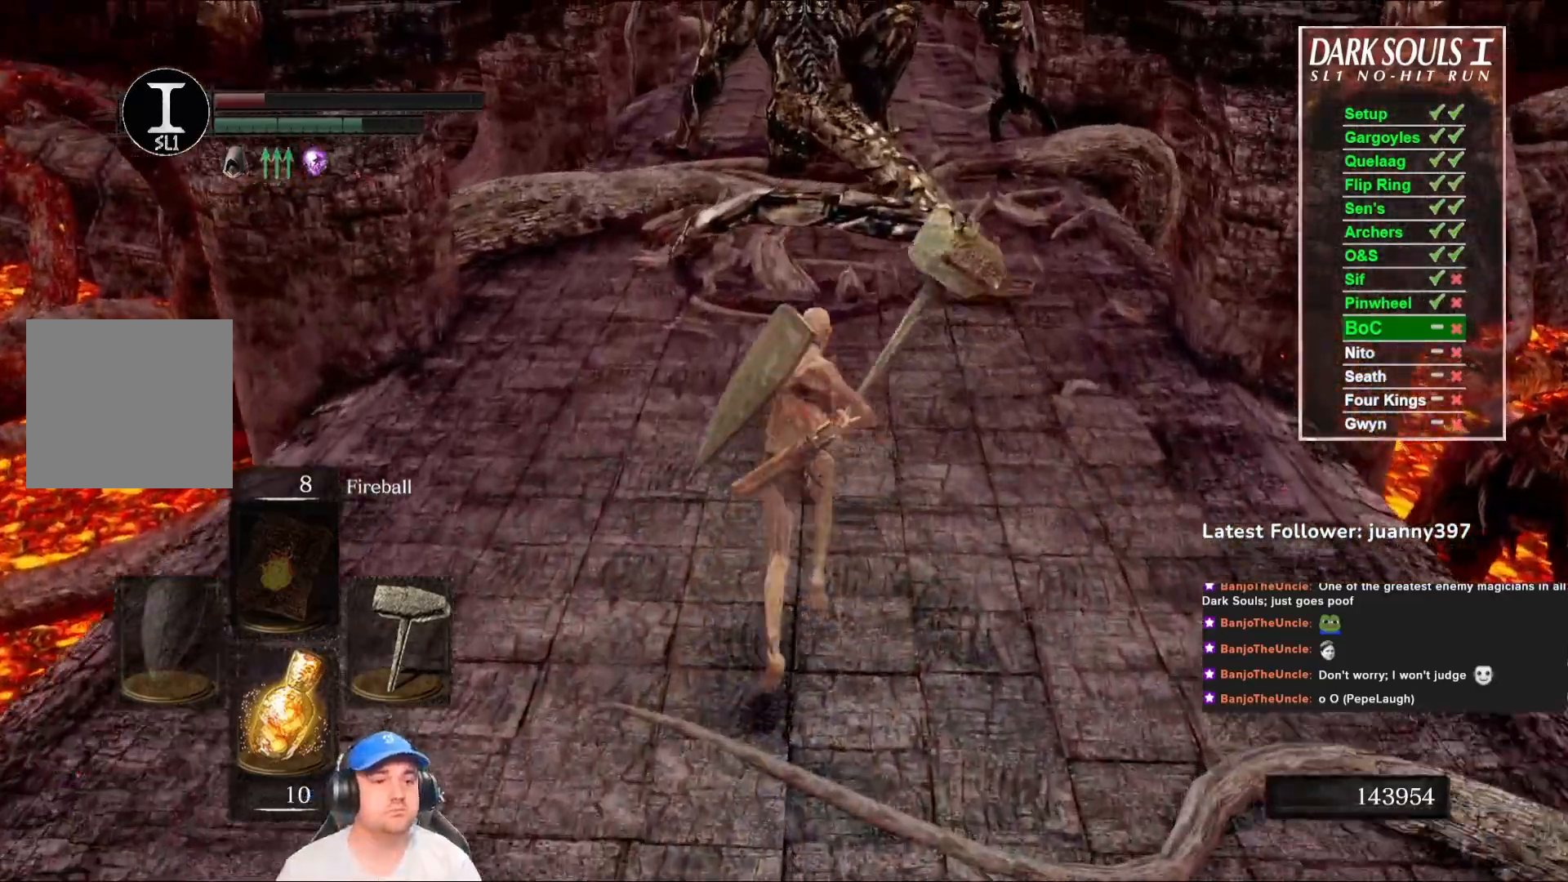
{"buttons": [], "left_stick": "up", "right_stick": "center", "events": [[33, "R2", "down"], [167, "R2", "up"], [500, "B", "up"]]}
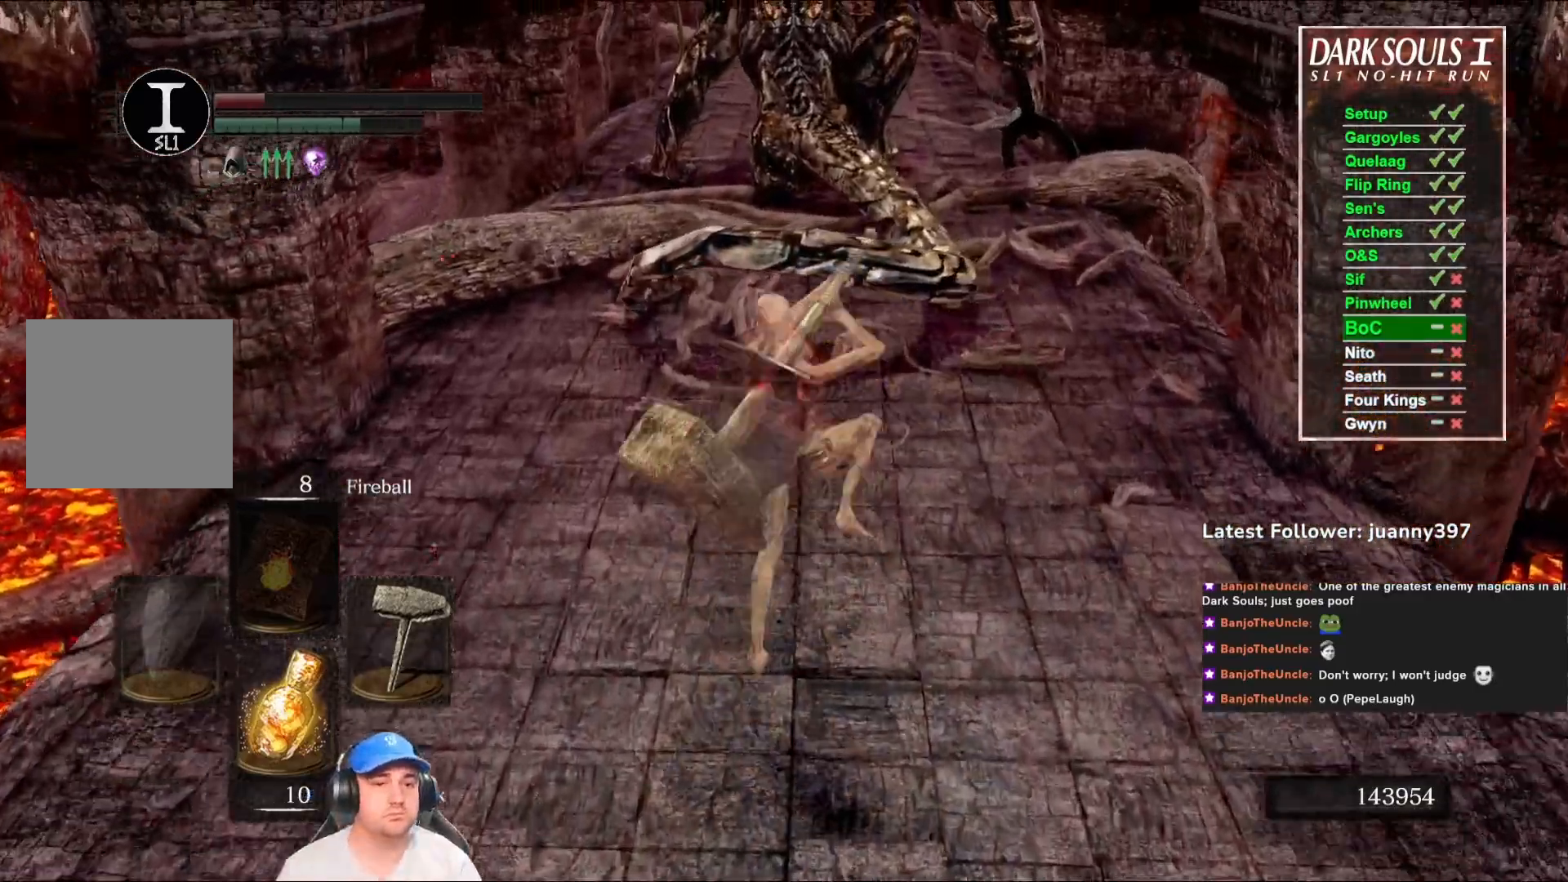
{"buttons": [], "left_stick": "up", "right_stick": "center", "events": []}
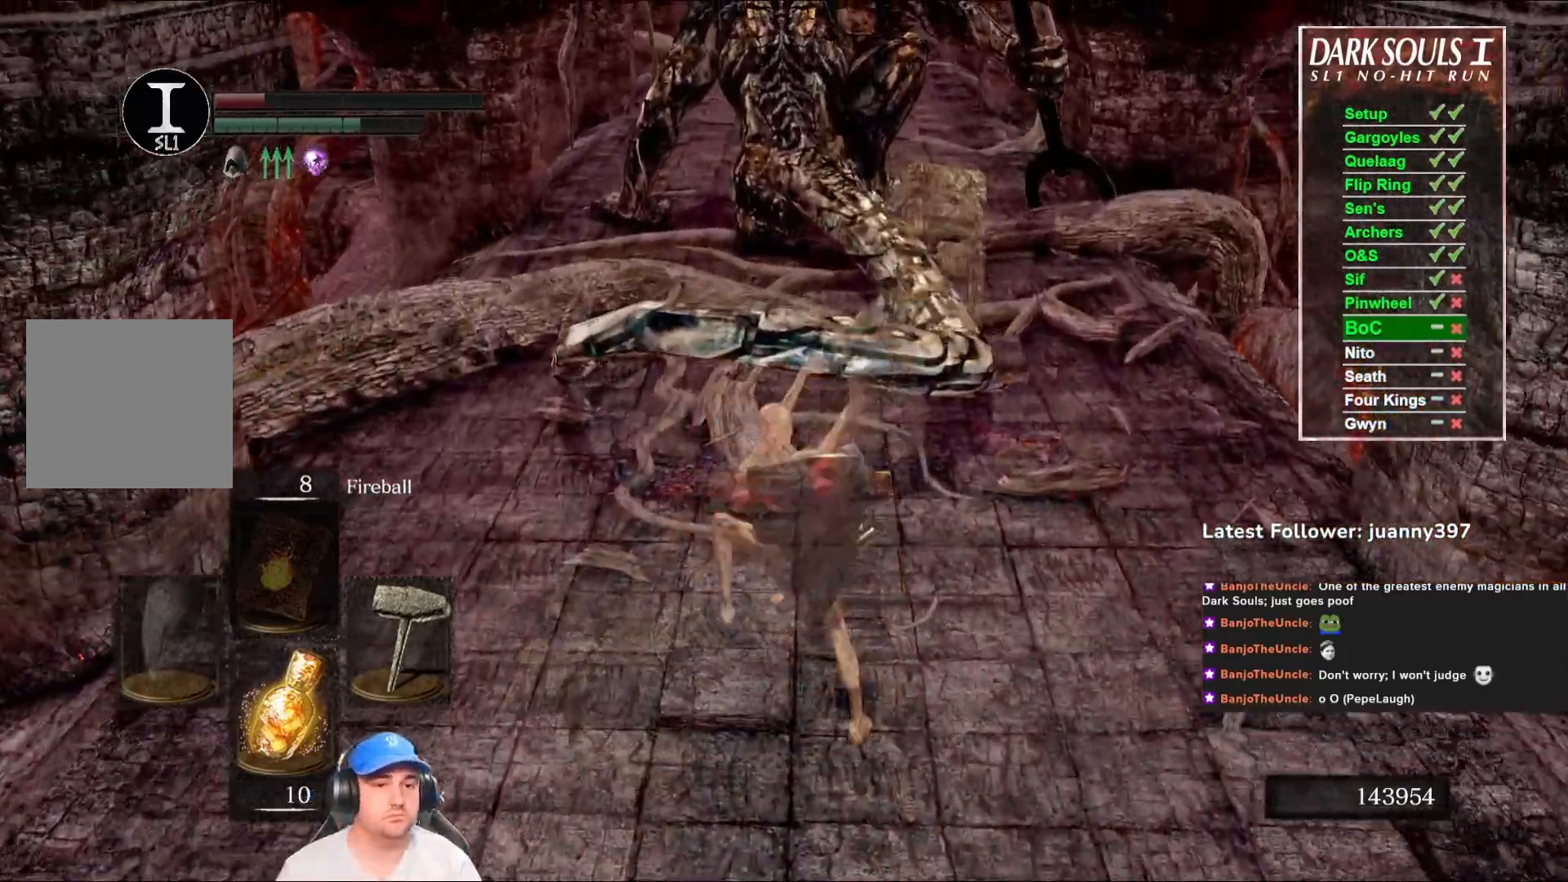
{"buttons": [], "left_stick": "down-left", "right_stick": "center", "events": [[233, "left_stick", "left"], [300, "left_stick", "down-left"], [400, "right_stick", "up"], [500, "right_stick", "center"]]}
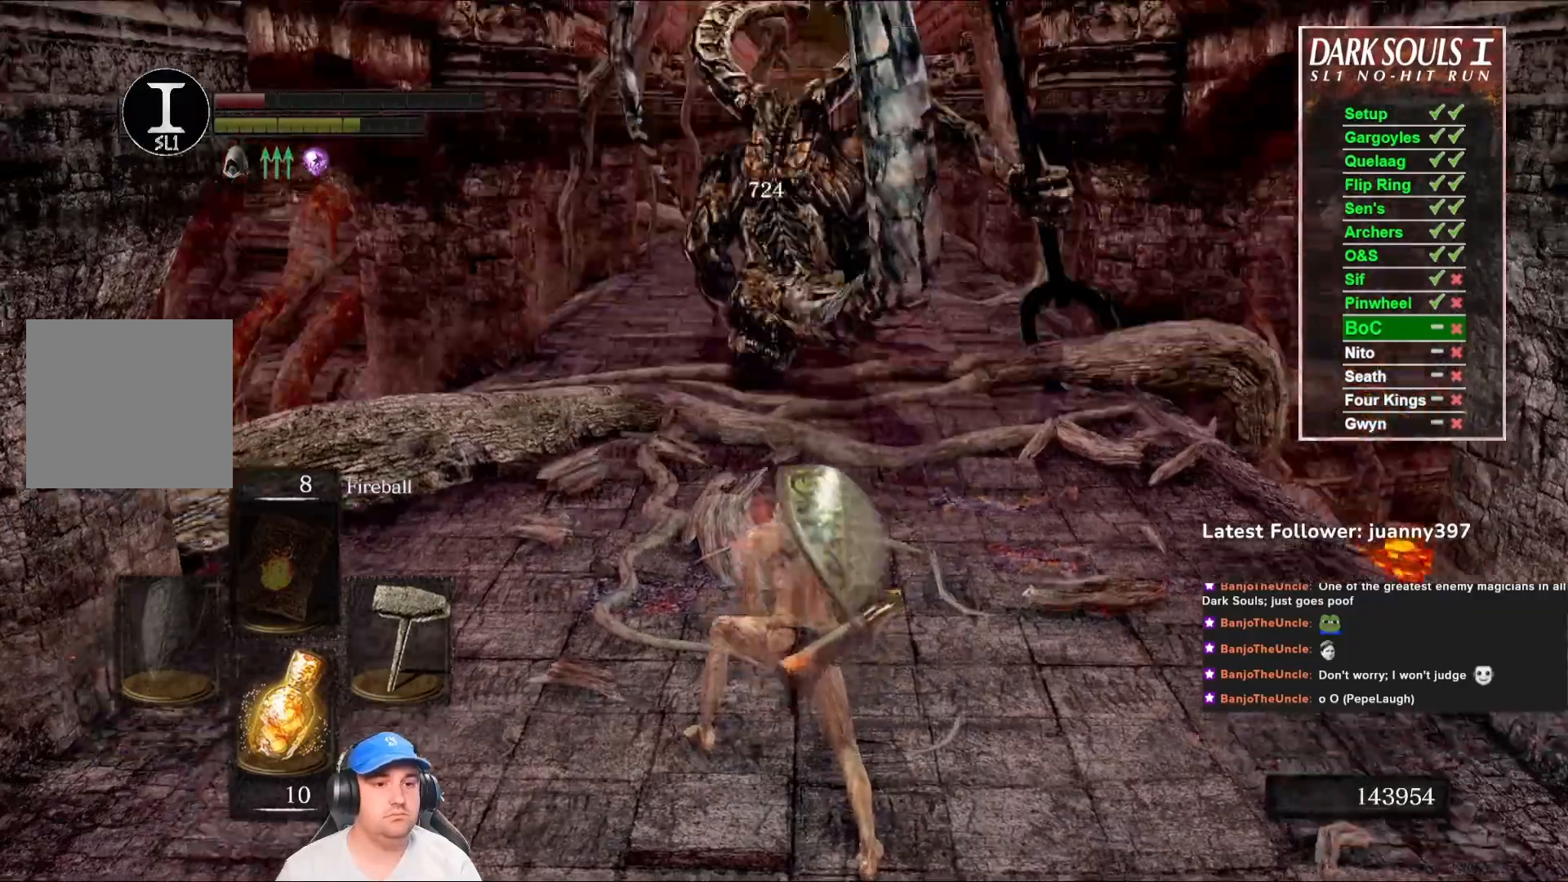
{"buttons": [], "left_stick": "down", "right_stick": "center", "events": [[67, "left_stick", "down"]]}
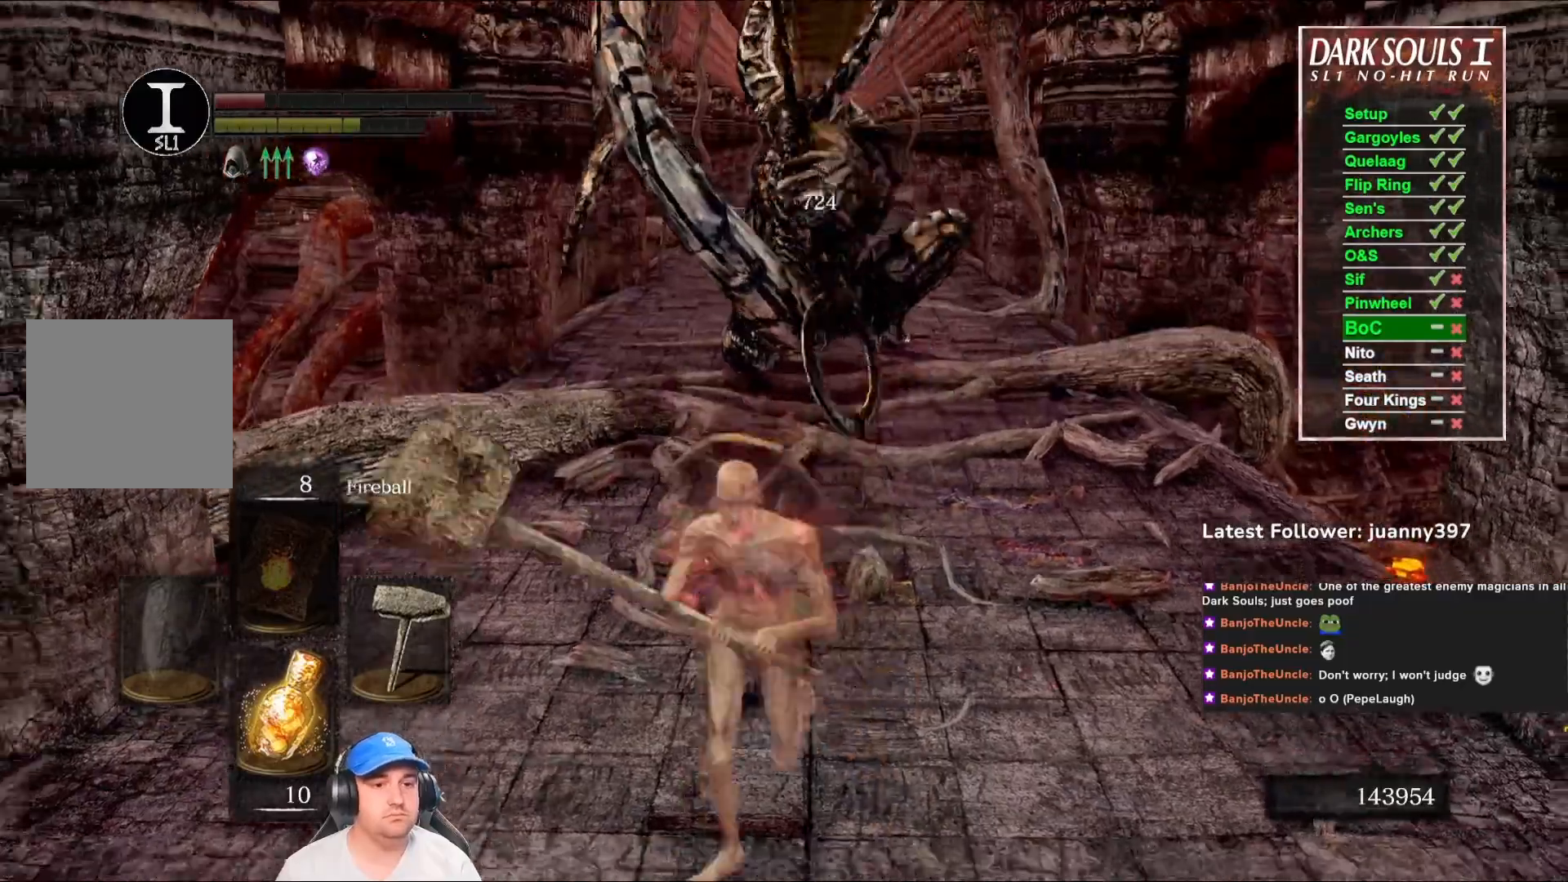
{"buttons": ["B"], "left_stick": "down", "right_stick": "center", "events": [[200, "right_stick", "right"], [300, "right_stick", "center"], [400, "B", "down"]]}
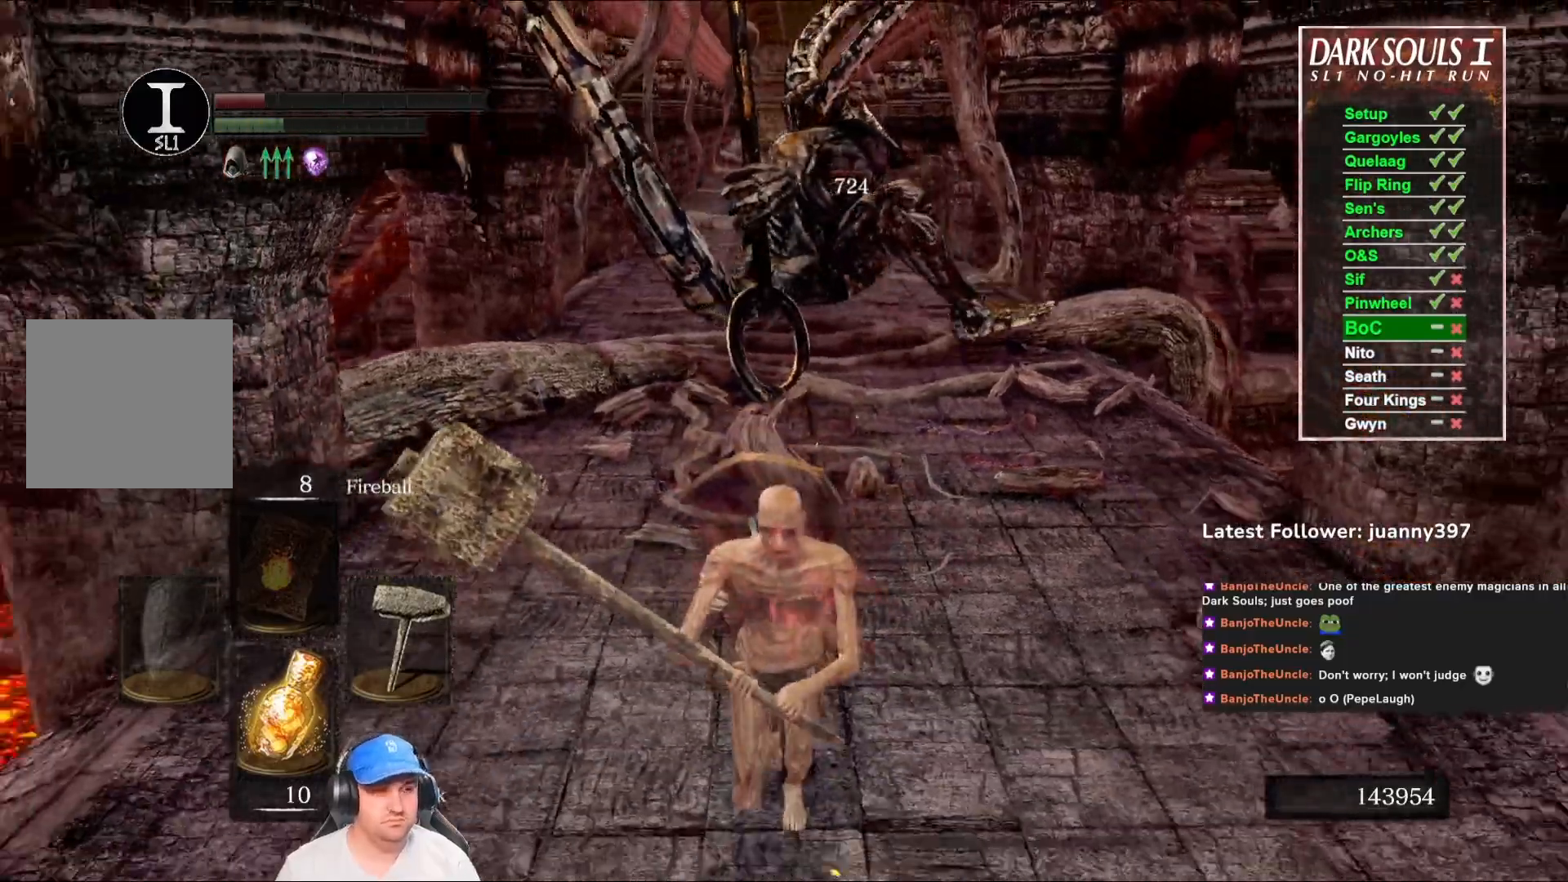
{"buttons": ["B"], "left_stick": "down", "right_stick": "center", "events": []}
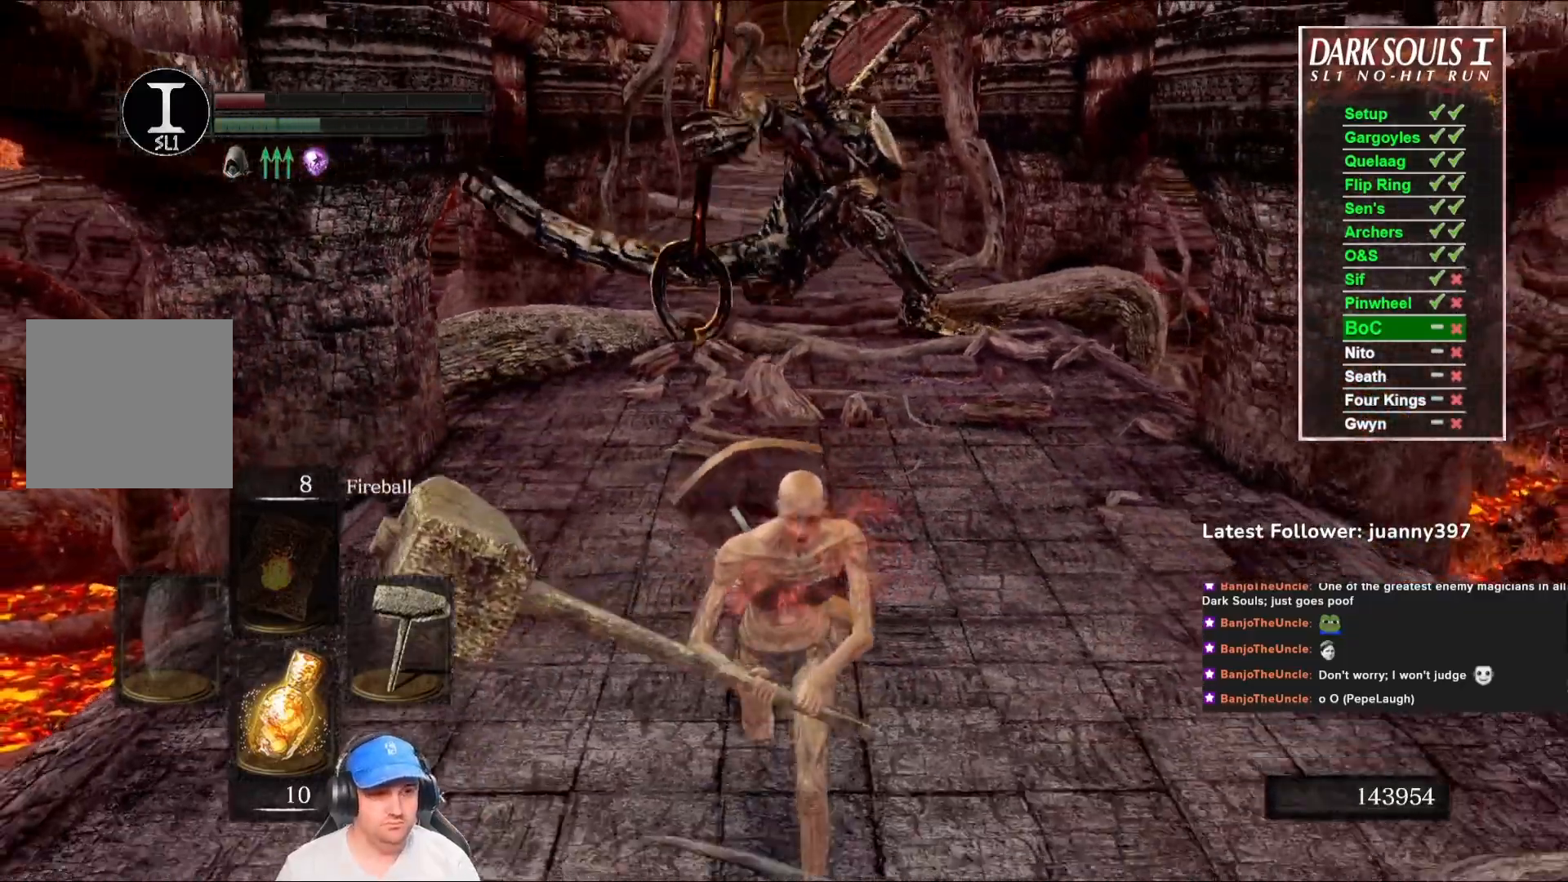
{"buttons": ["B"], "left_stick": "down", "right_stick": "center", "events": [[67, "right_stick", "up"], [133, "right_stick", "center"]]}
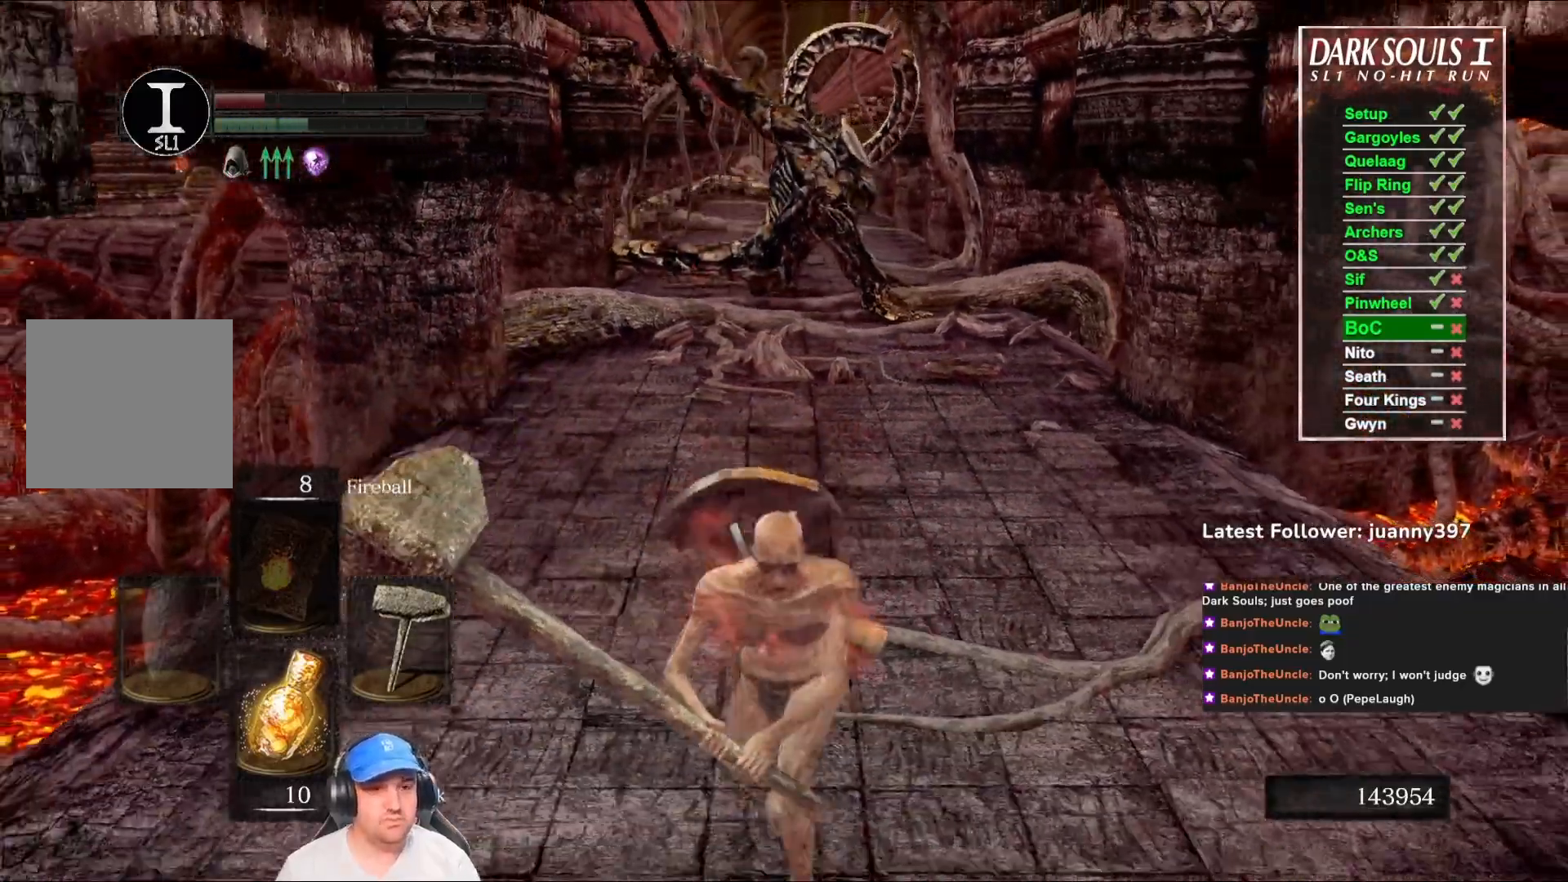
{"buttons": ["B"], "left_stick": "down", "right_stick": "center", "events": []}
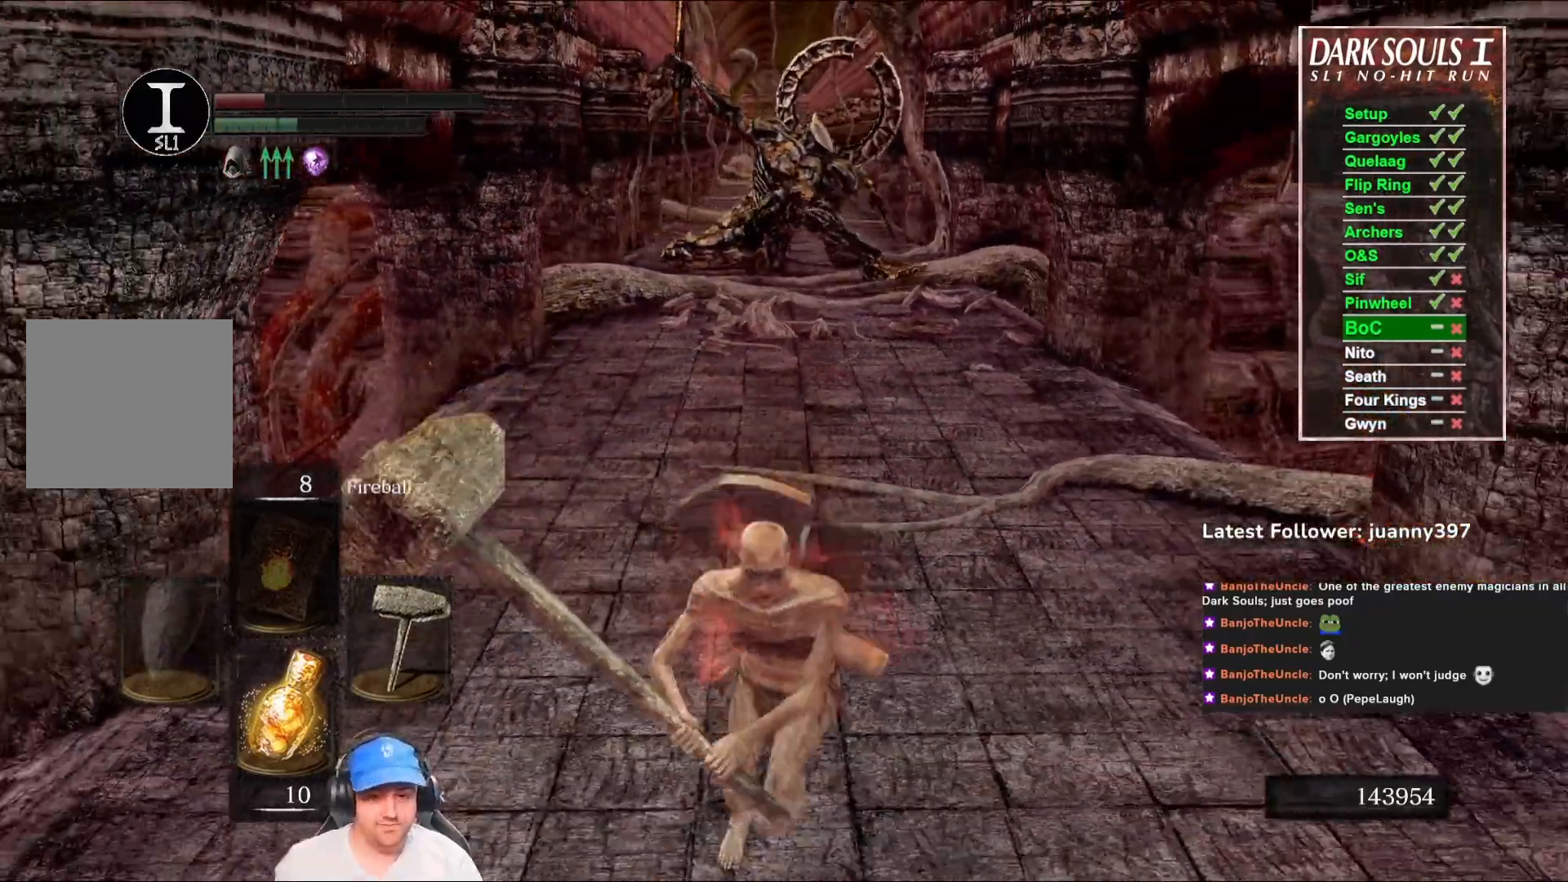
{"buttons": [], "left_stick": "down", "right_stick": "center", "events": [[200, "B", "up"]]}
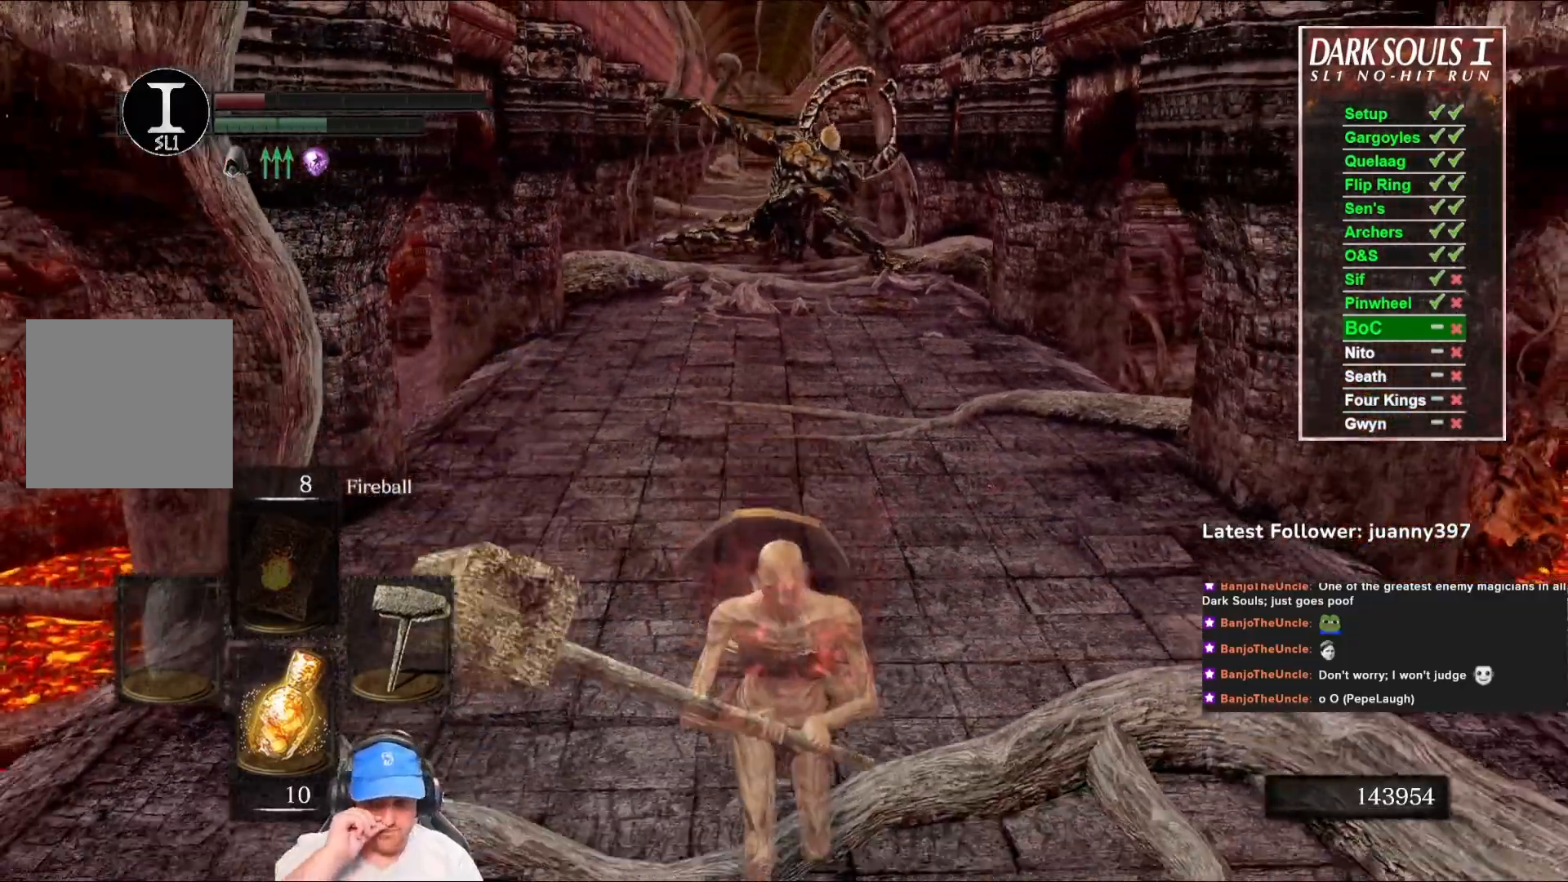
{"buttons": ["B"], "left_stick": "down", "right_stick": "center", "events": [[167, "B", "down"]]}
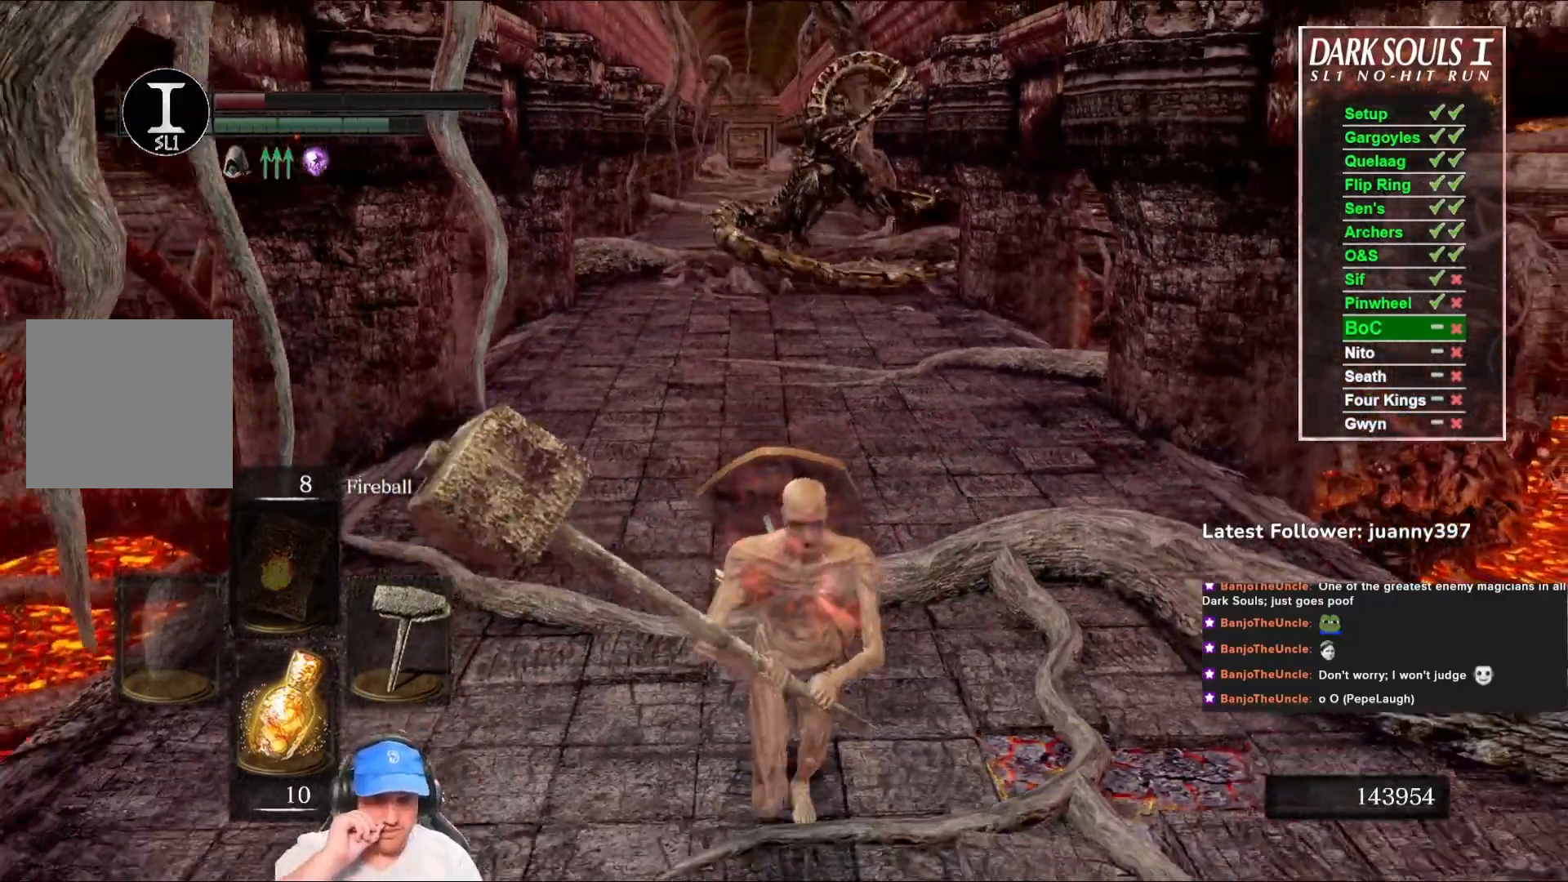
{"buttons": ["B"], "left_stick": "down", "right_stick": "center", "events": []}
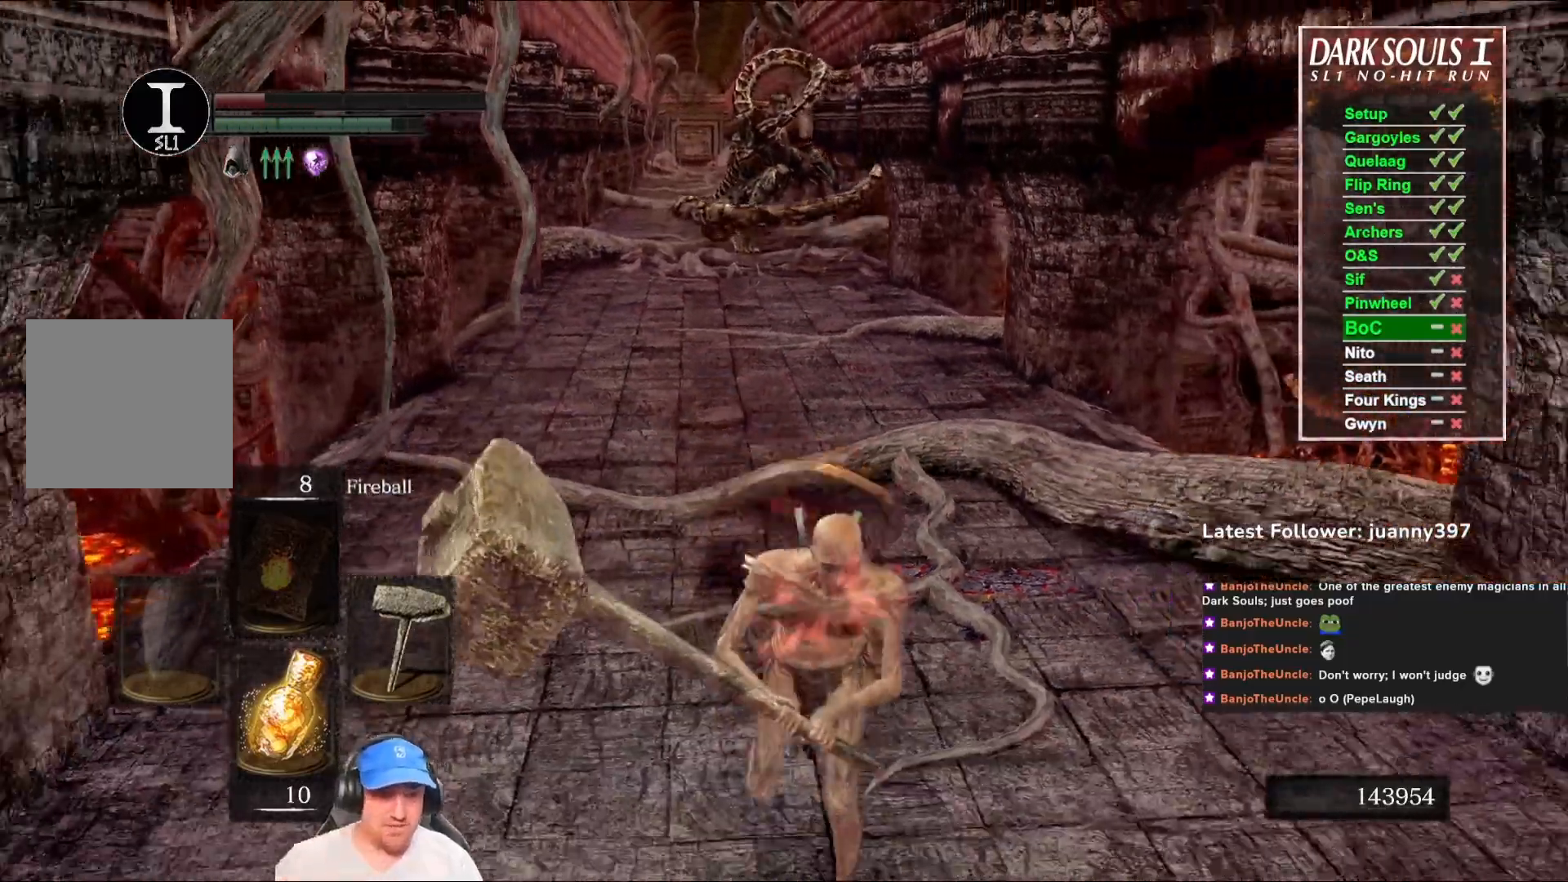
{"buttons": ["B"], "left_stick": "down", "right_stick": "center", "events": []}
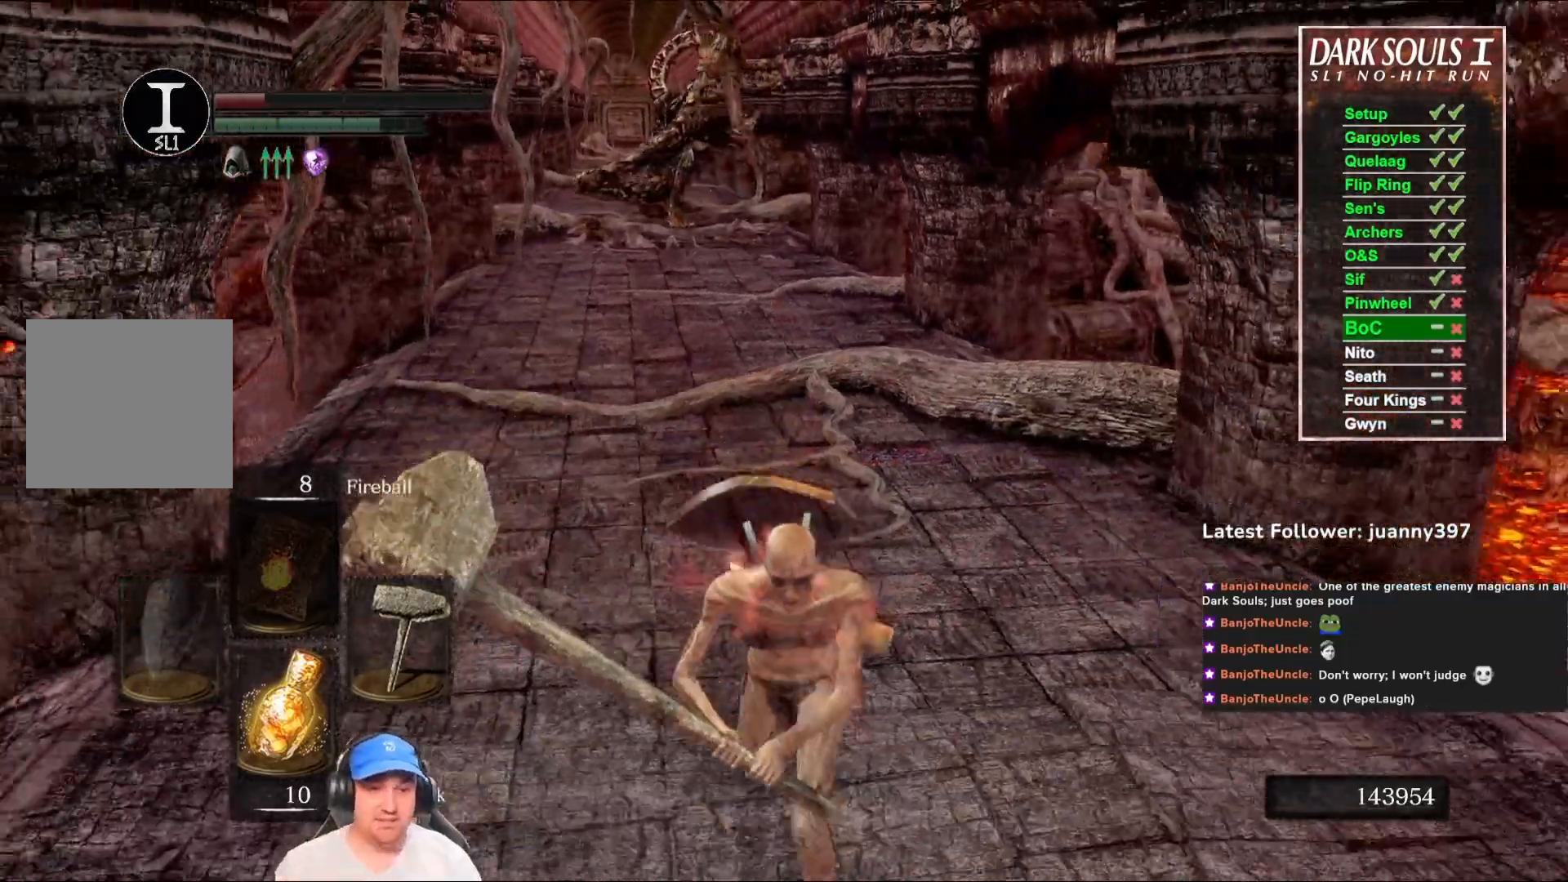
{"buttons": ["B"], "left_stick": "down", "right_stick": "center", "events": []}
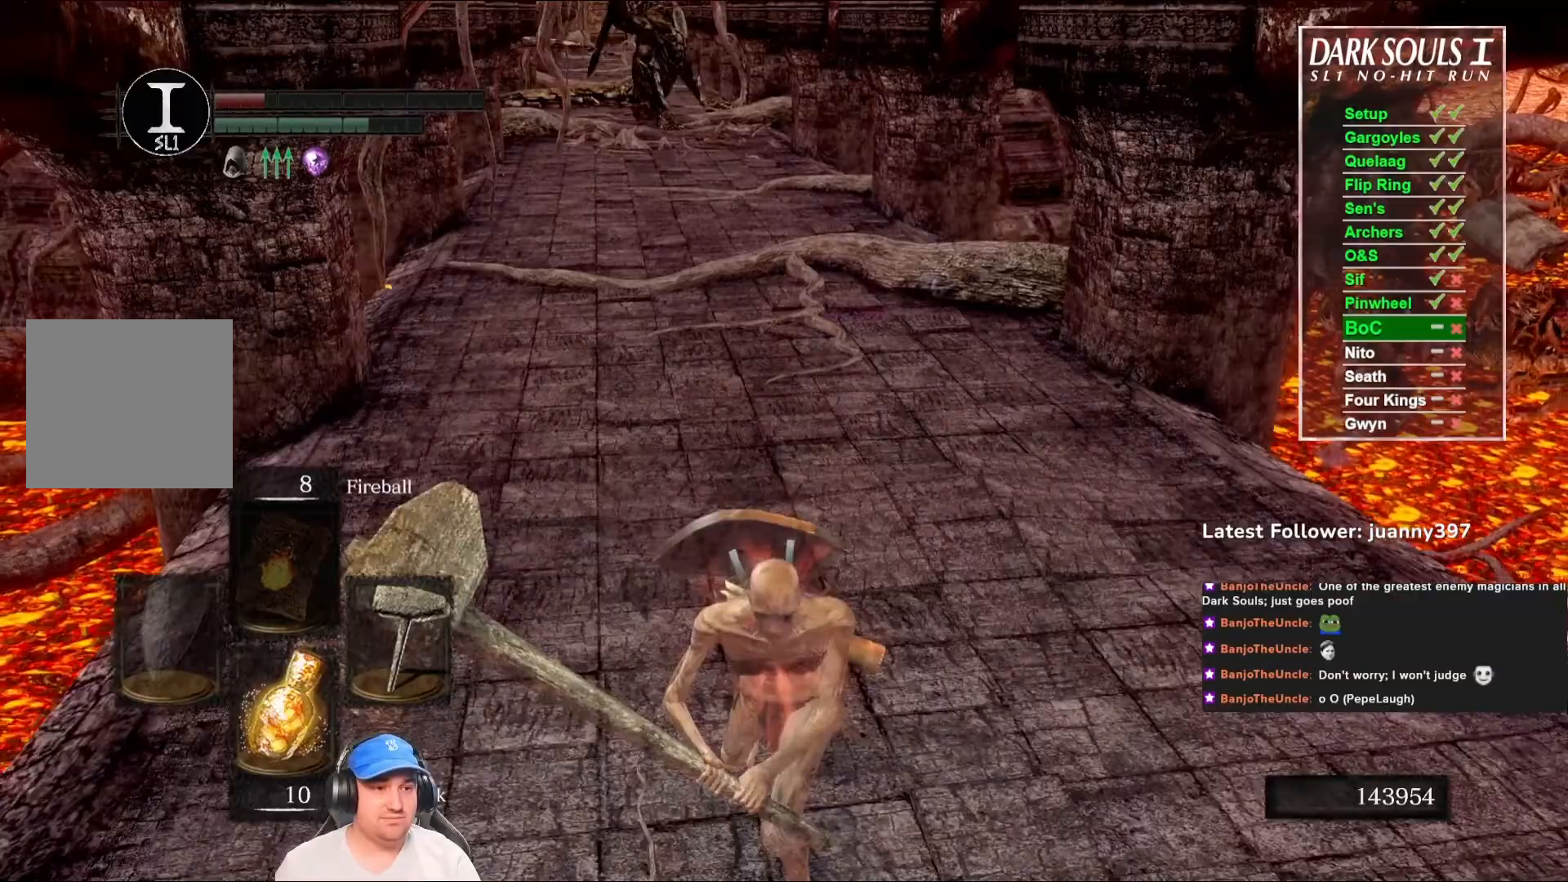
{"buttons": ["B"], "left_stick": "down", "right_stick": "center", "events": [[100, "right_stick", "up-left"], [233, "right_stick", "center"]]}
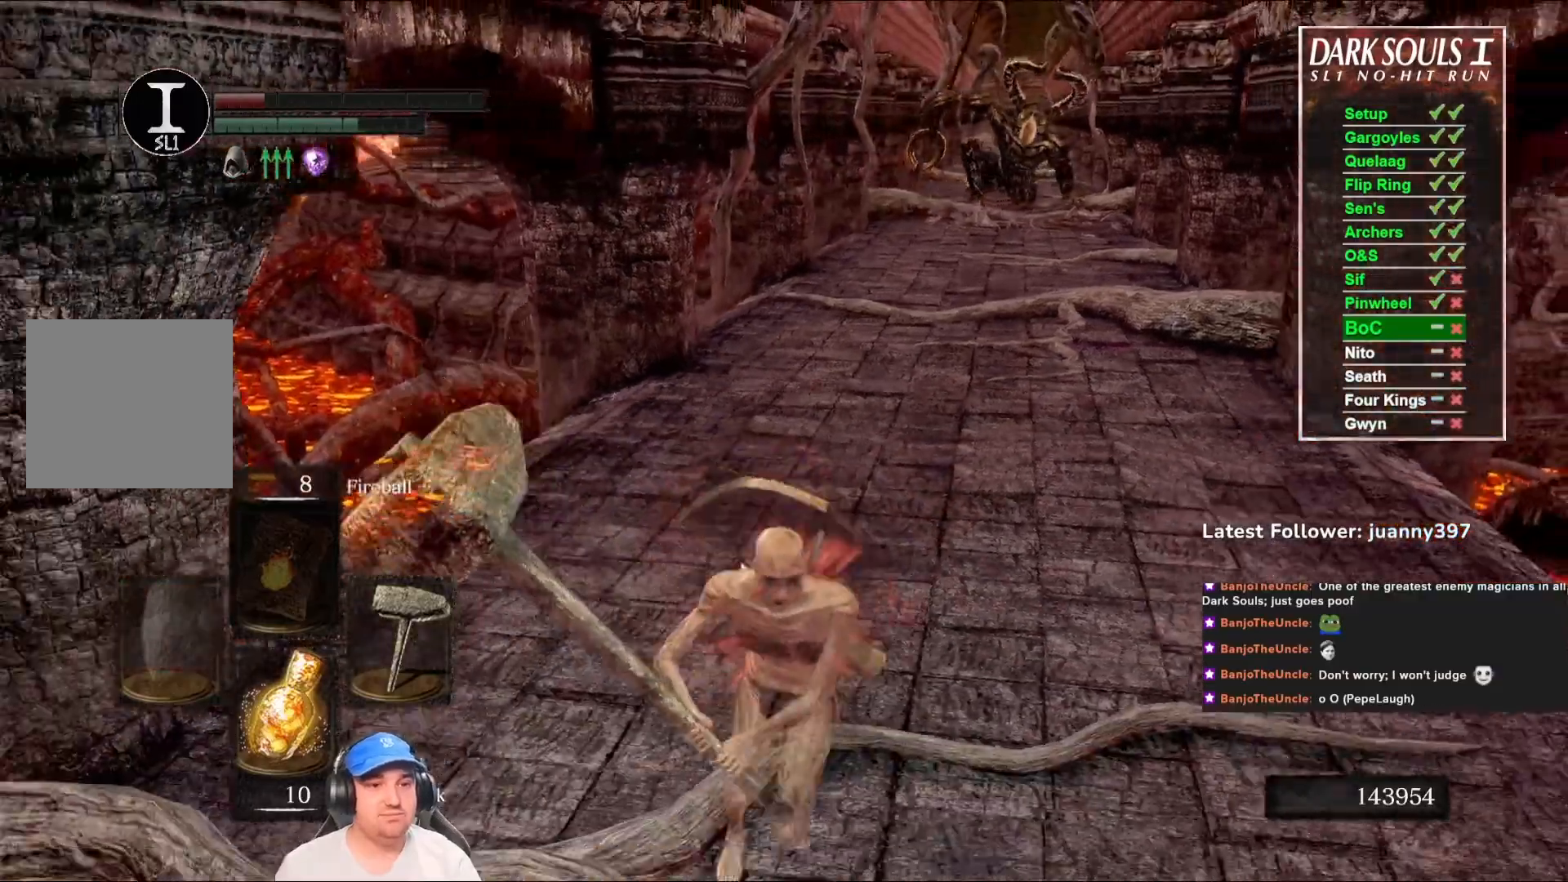
{"buttons": [], "left_stick": "down", "right_stick": "center", "events": [[67, "right_stick", "right"], [167, "right_stick", "center"], [333, "B", "up"]]}
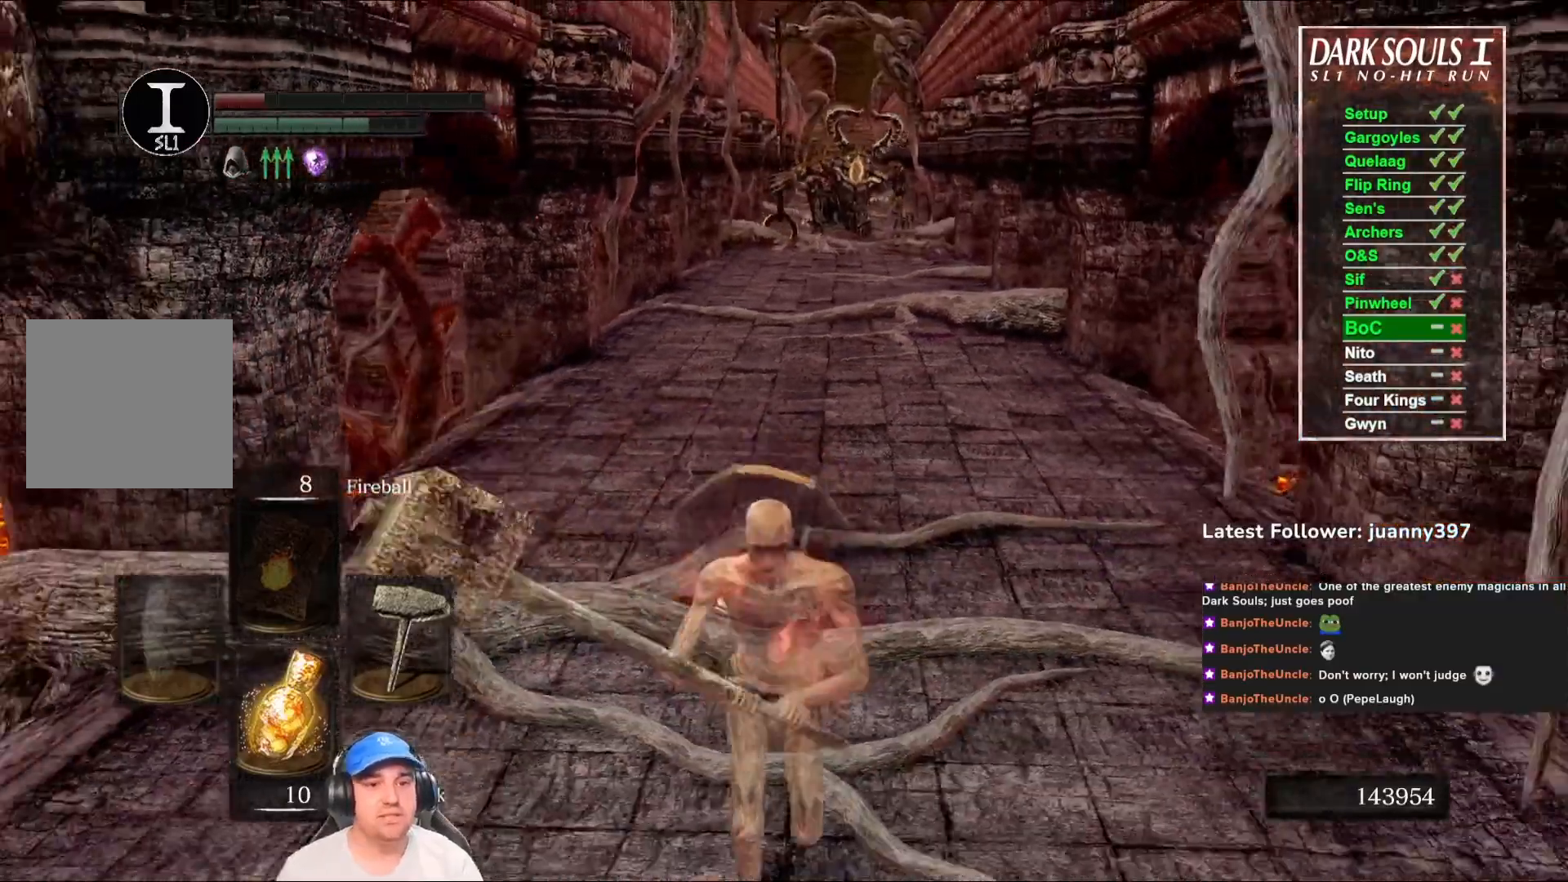
{"buttons": [], "left_stick": "down", "right_stick": "center", "events": [[67, "right_stick", "right"], [200, "right_stick", "center"]]}
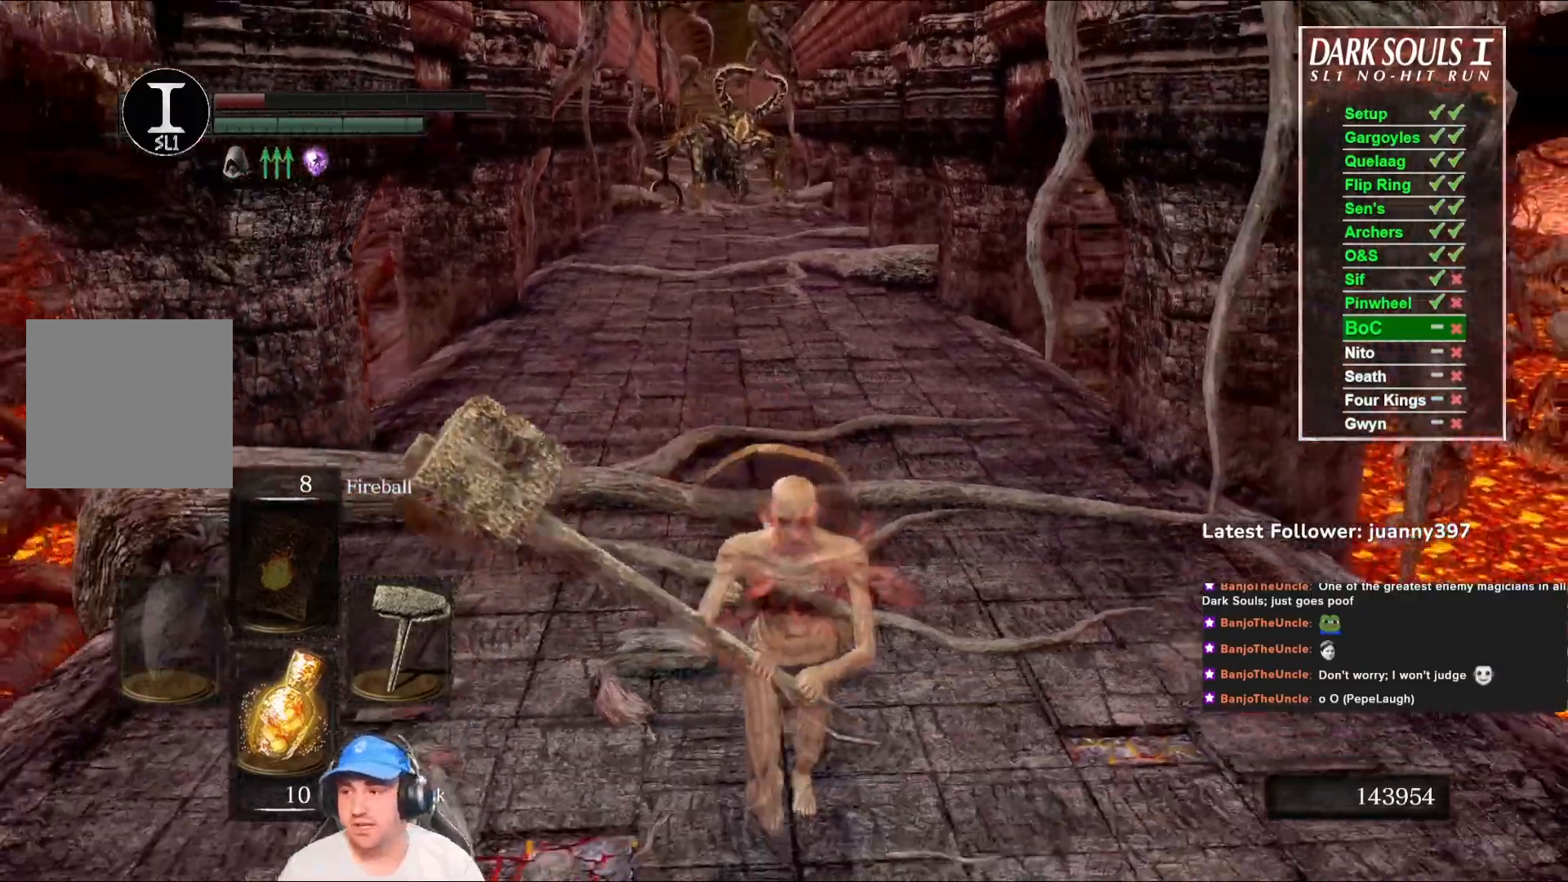
{"buttons": [], "left_stick": "down", "right_stick": "center", "events": []}
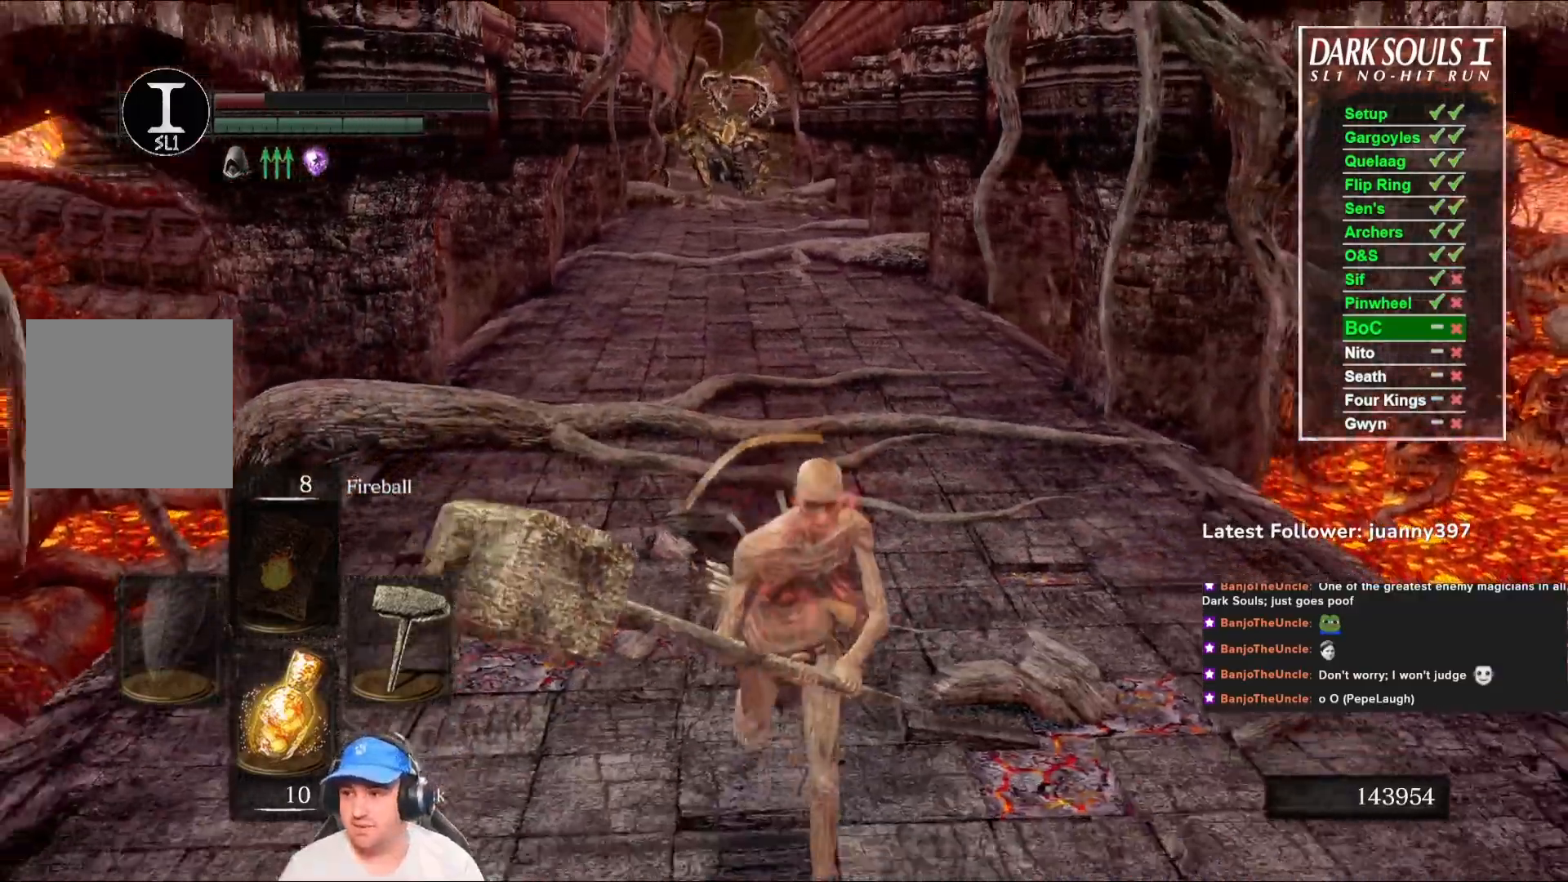
{"buttons": [], "left_stick": "down", "right_stick": "center", "events": []}
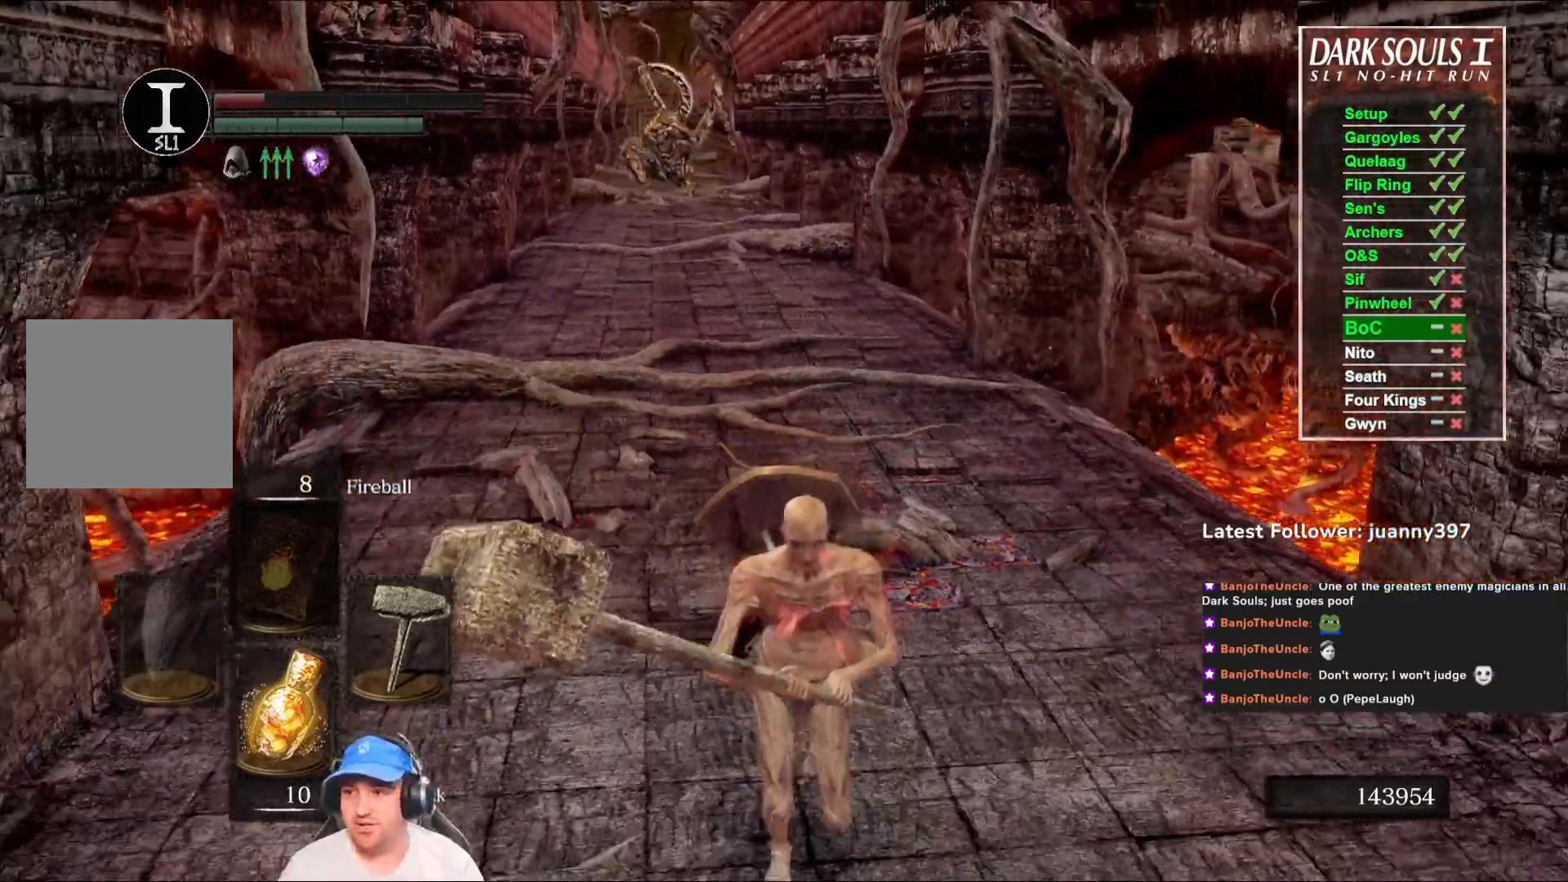
{"buttons": [], "left_stick": "down", "right_stick": "center", "events": [[233, "right_stick", "up-left"], [367, "right_stick", "center"]]}
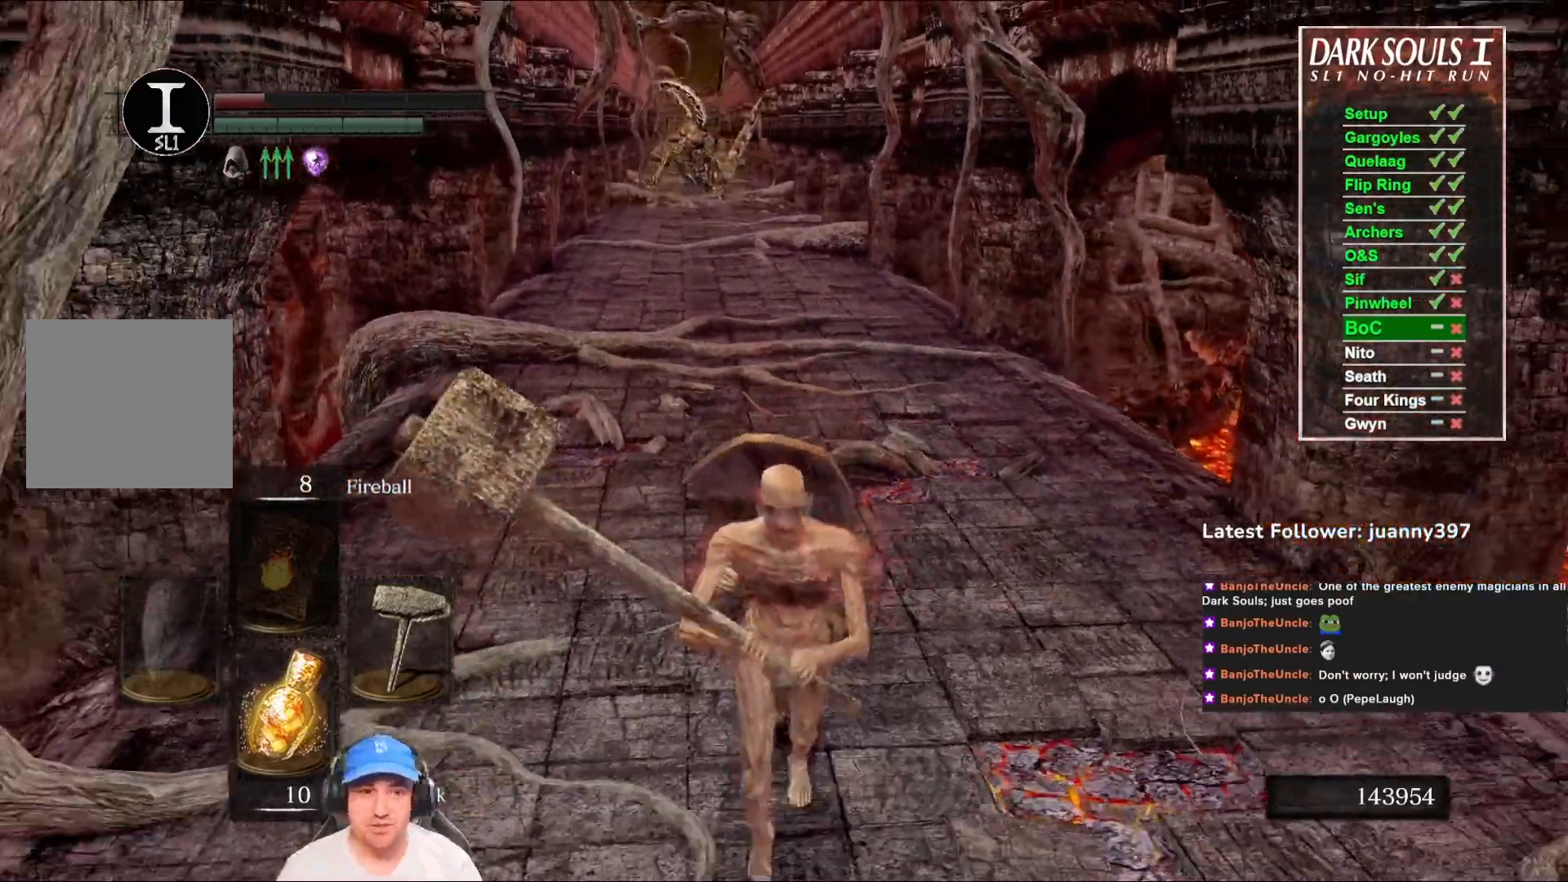
{"buttons": ["B"], "left_stick": "up", "right_stick": "center", "events": [[167, "left_stick", "center"], [300, "left_stick", "up"], [433, "B", "down"]]}
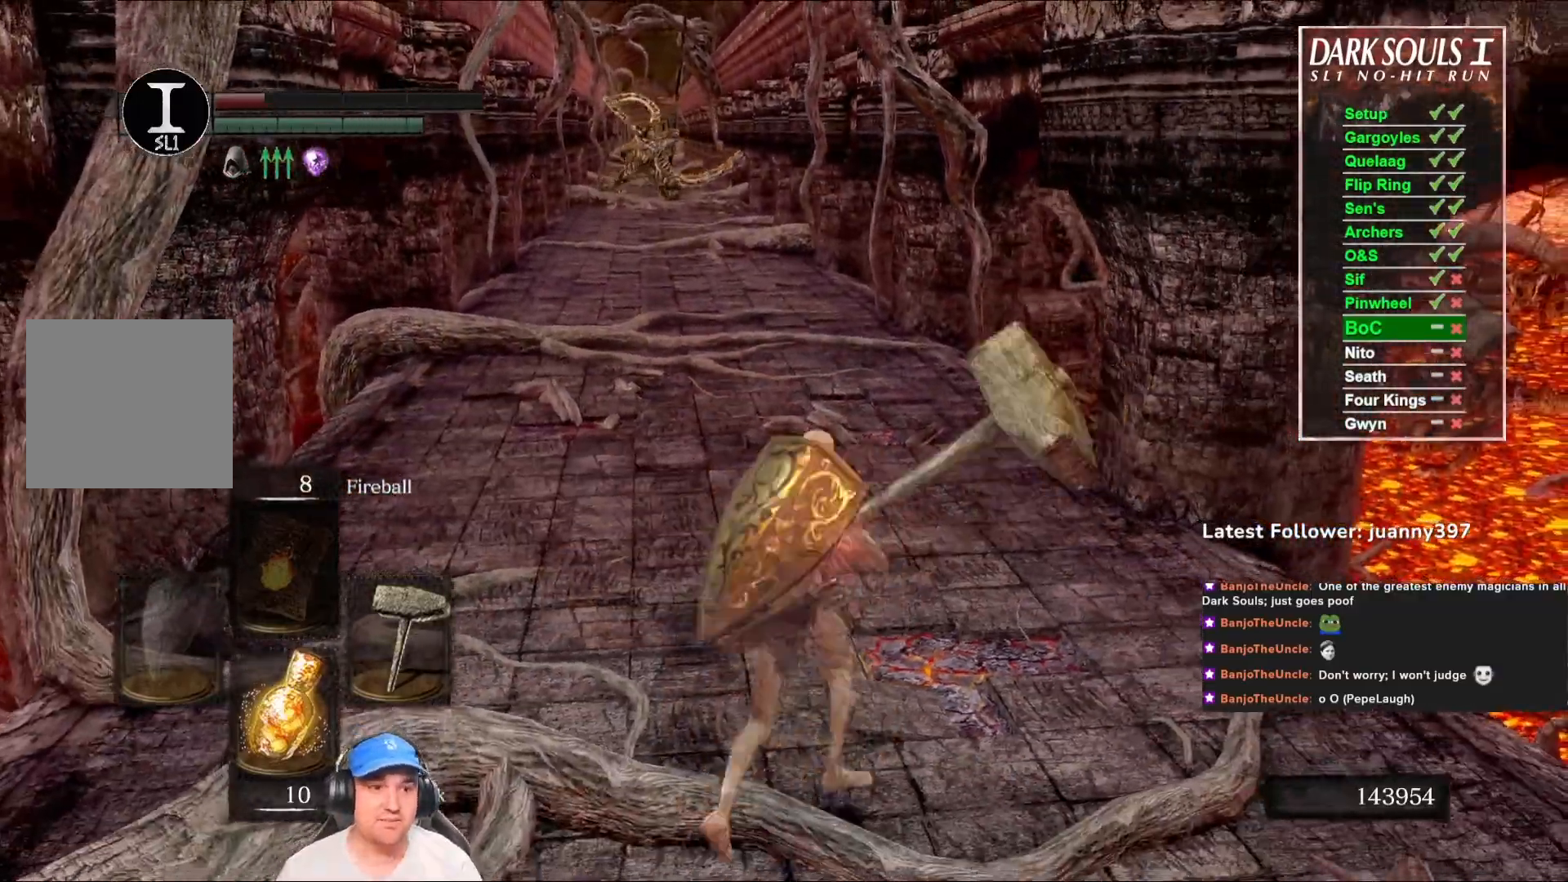
{"buttons": ["B"], "left_stick": "up", "right_stick": "center", "events": [[100, "right_stick", "down-left"], [200, "right_stick", "center"]]}
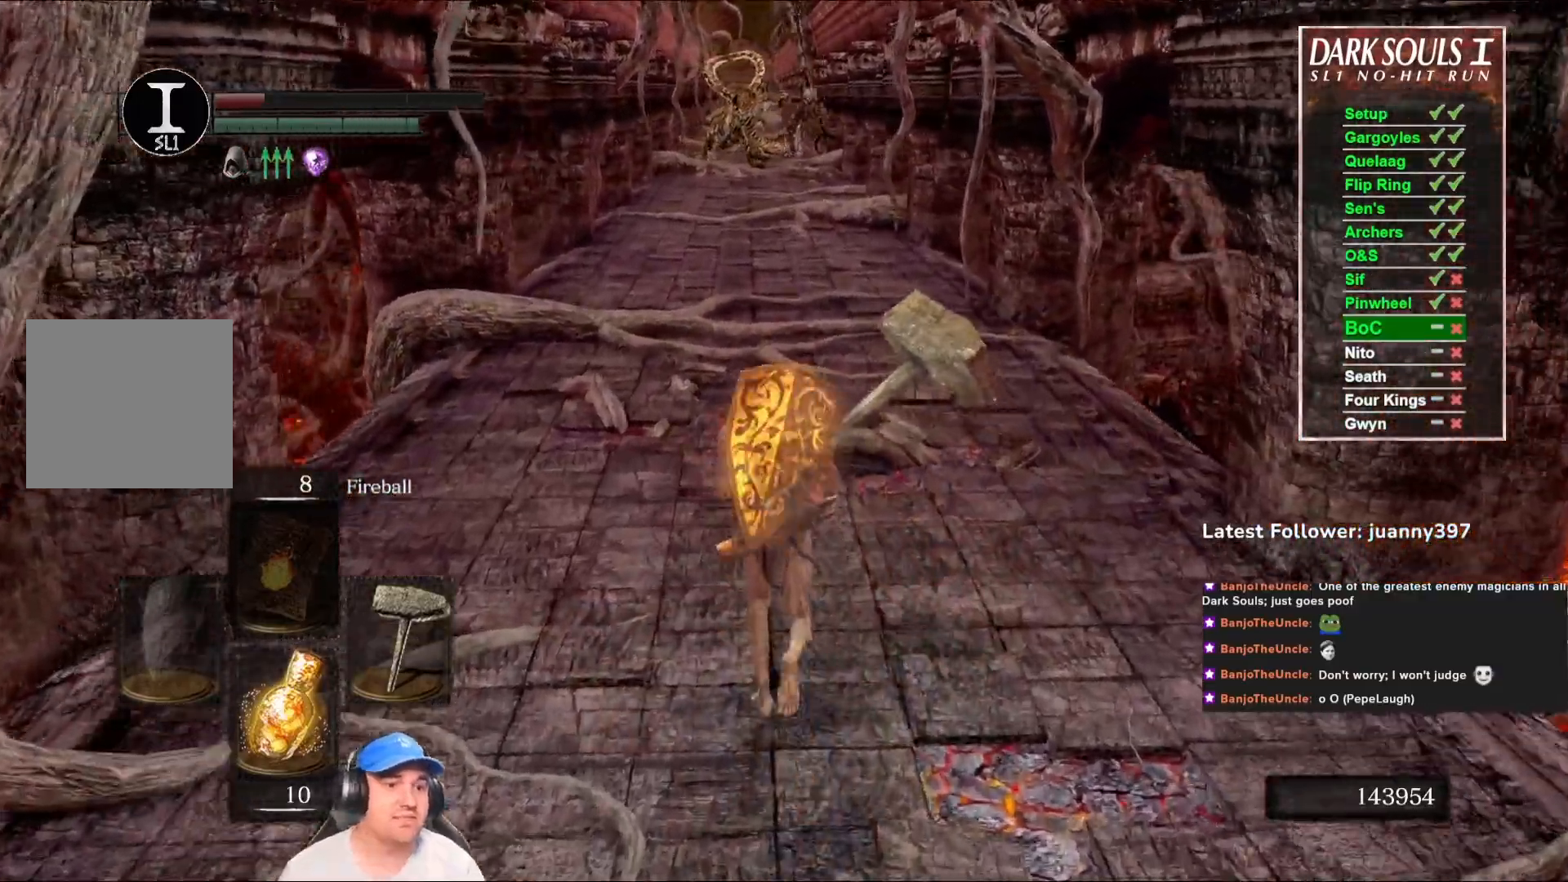
{"buttons": ["B"], "left_stick": "up", "right_stick": "center", "events": []}
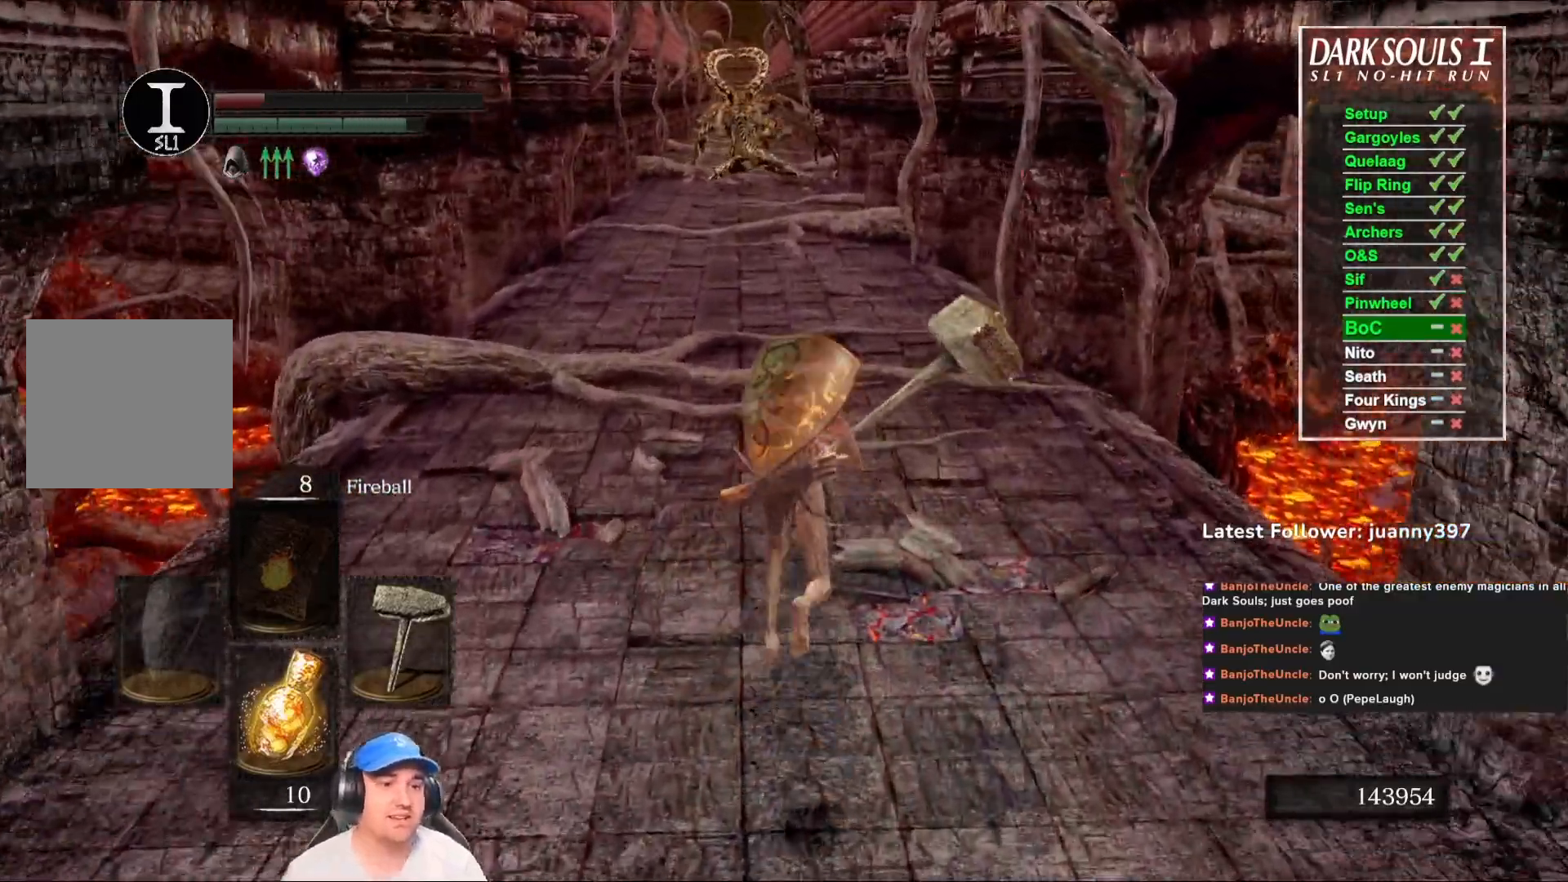
{"buttons": ["B"], "left_stick": "up", "right_stick": "center", "events": []}
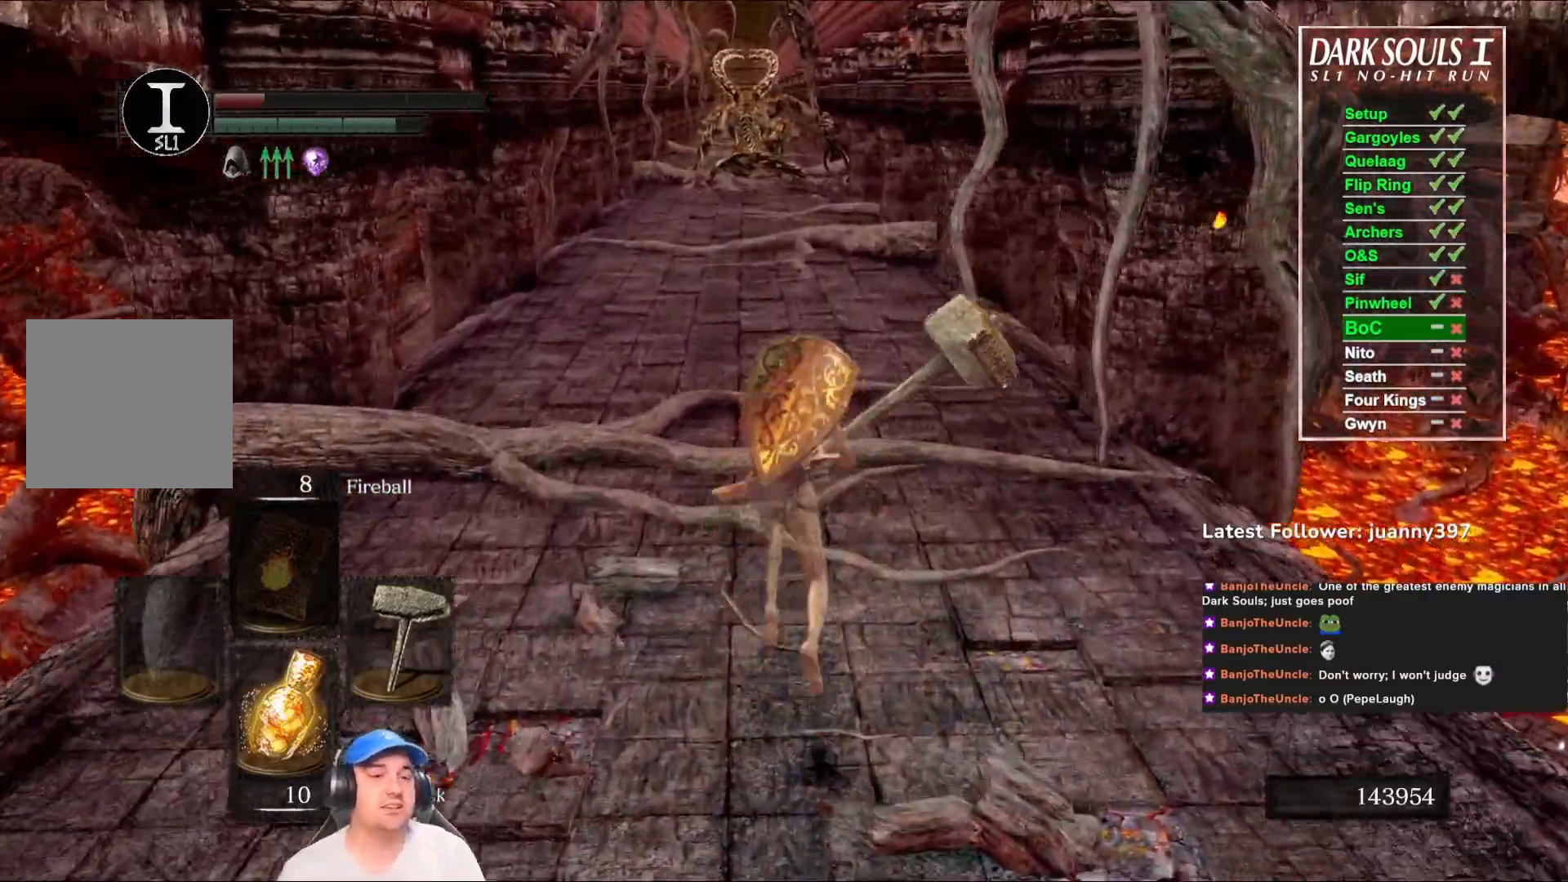
{"buttons": ["B"], "left_stick": "up", "right_stick": "center", "events": []}
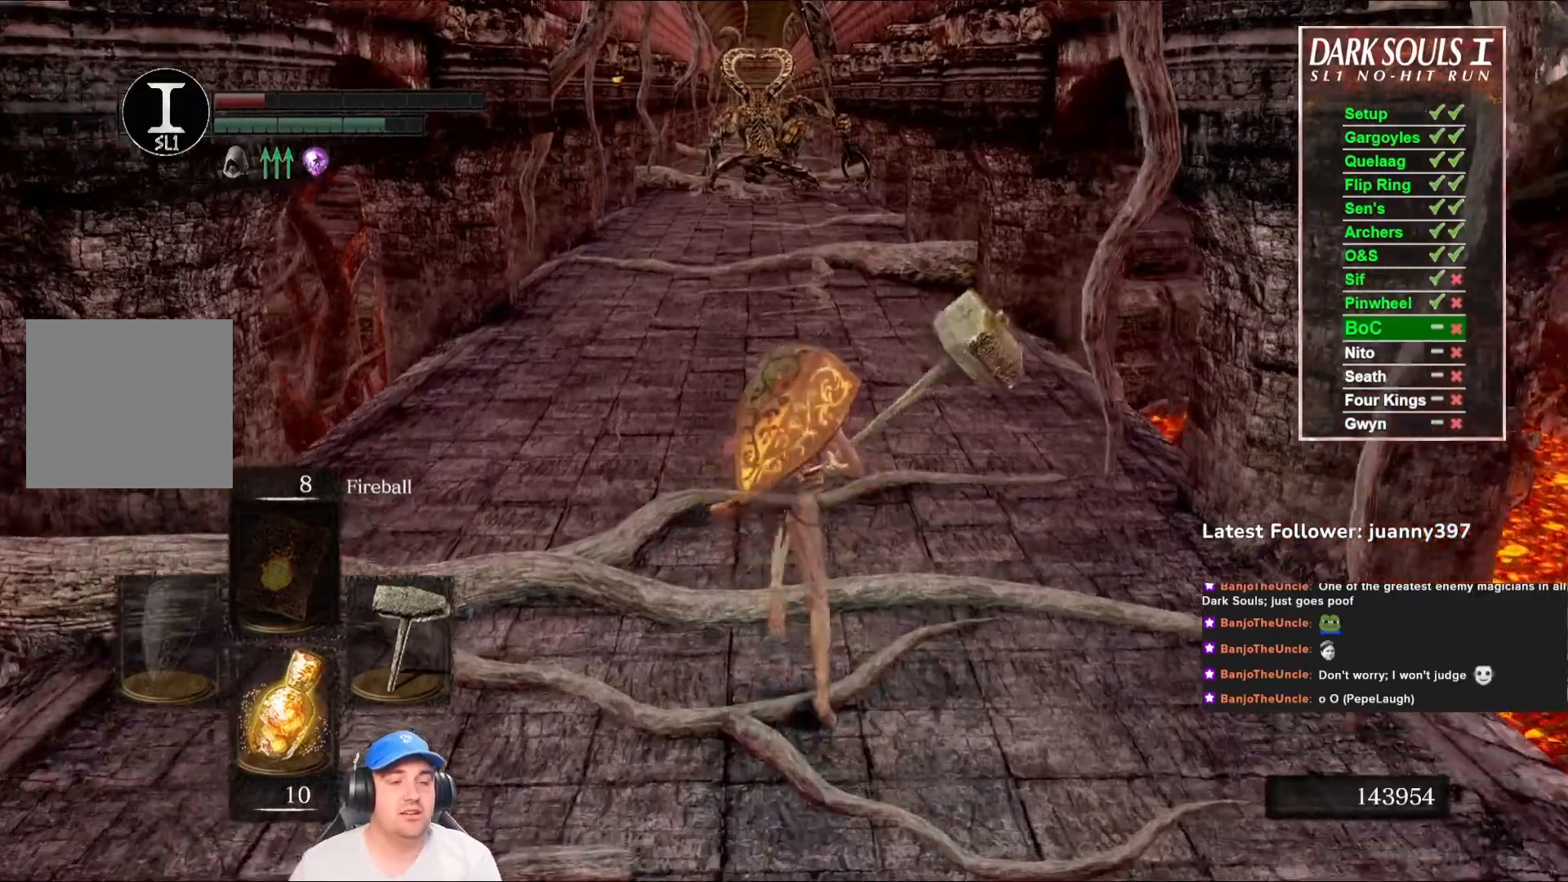
{"buttons": ["B"], "left_stick": "up", "right_stick": "center", "events": []}
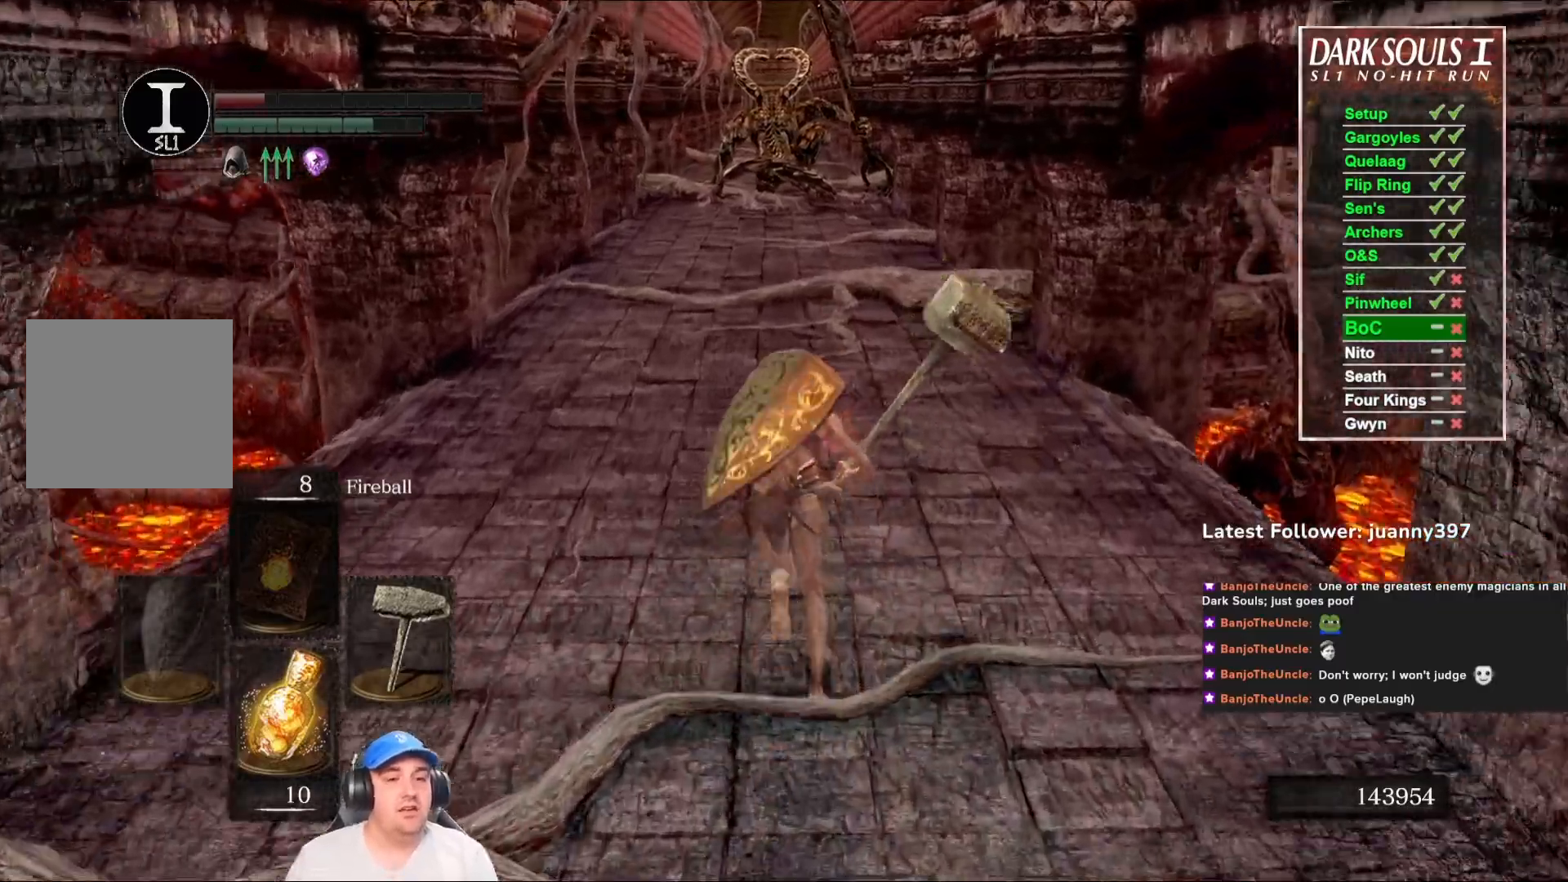
{"buttons": ["B"], "left_stick": "up", "right_stick": "center", "events": []}